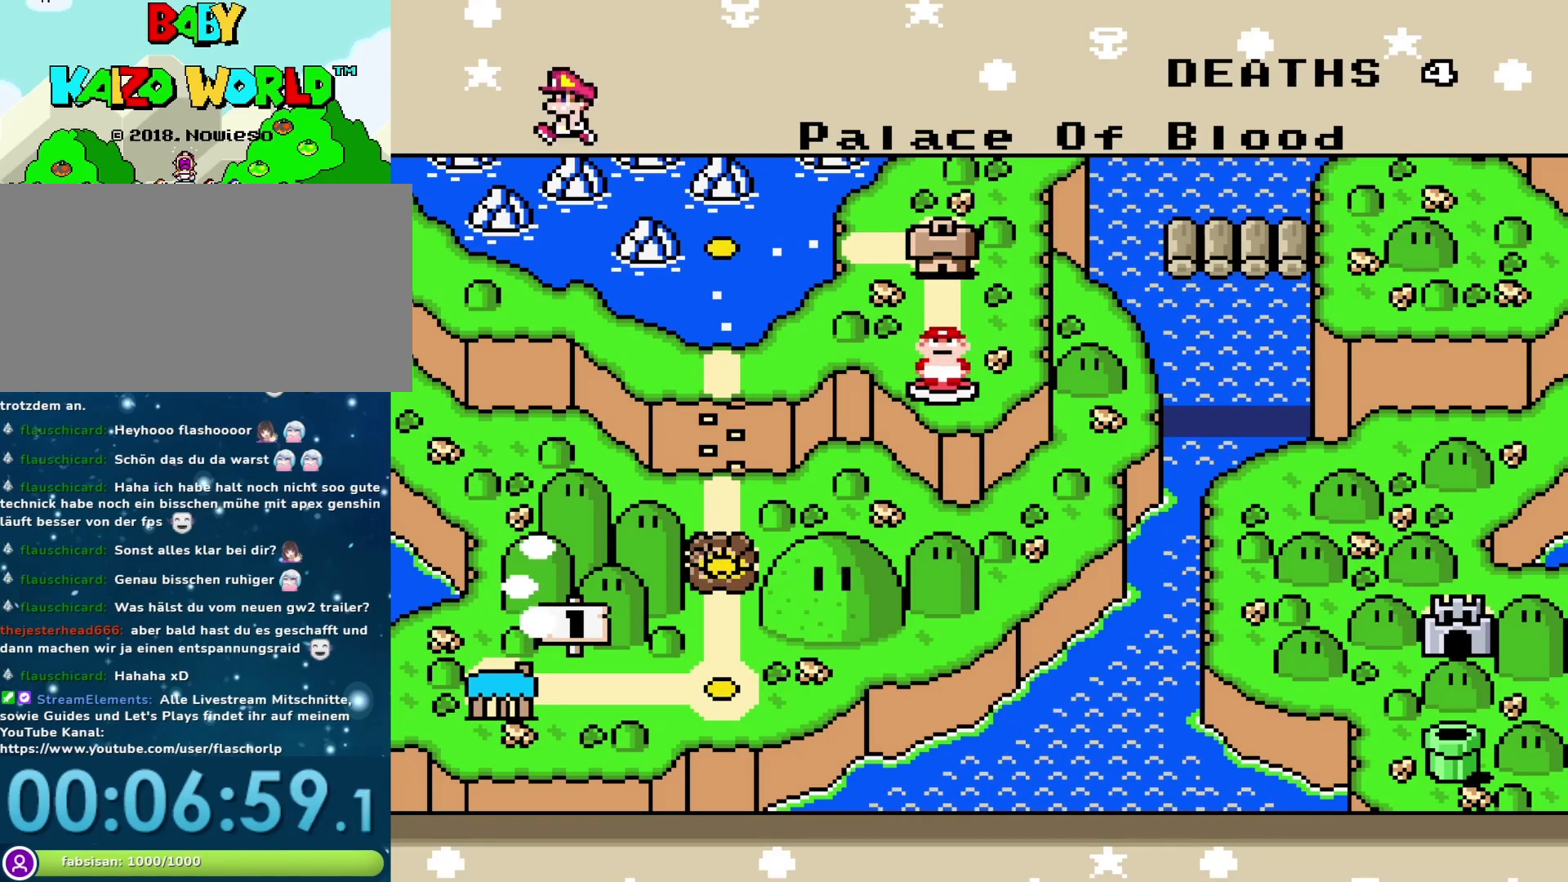
Gameplay with a controller (Nintendo layout); each line is a JSON object with the inputs held at the frame after it. "events" lists button and stick changes between this image and that frame as [ms after this image, input, new state], when the widget could be followed in between. Not read: L3 R3.
{"buttons": ["DPAD_UP"], "events": [[500, "DPAD_UP", "down"]]}
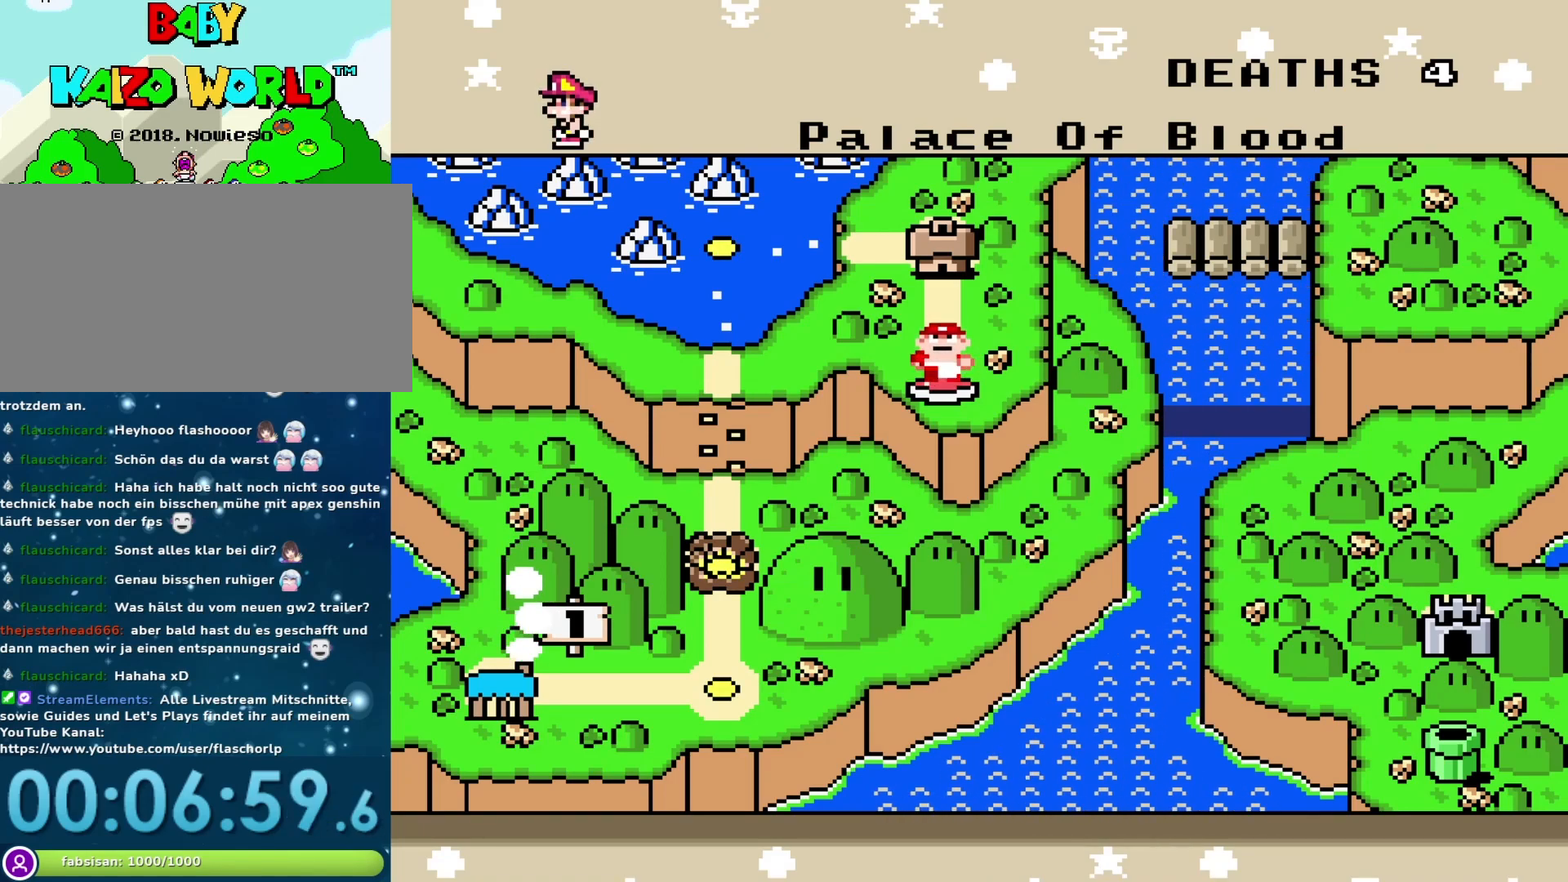
{"buttons": [], "events": [[117, "DPAD_UP", "up"]]}
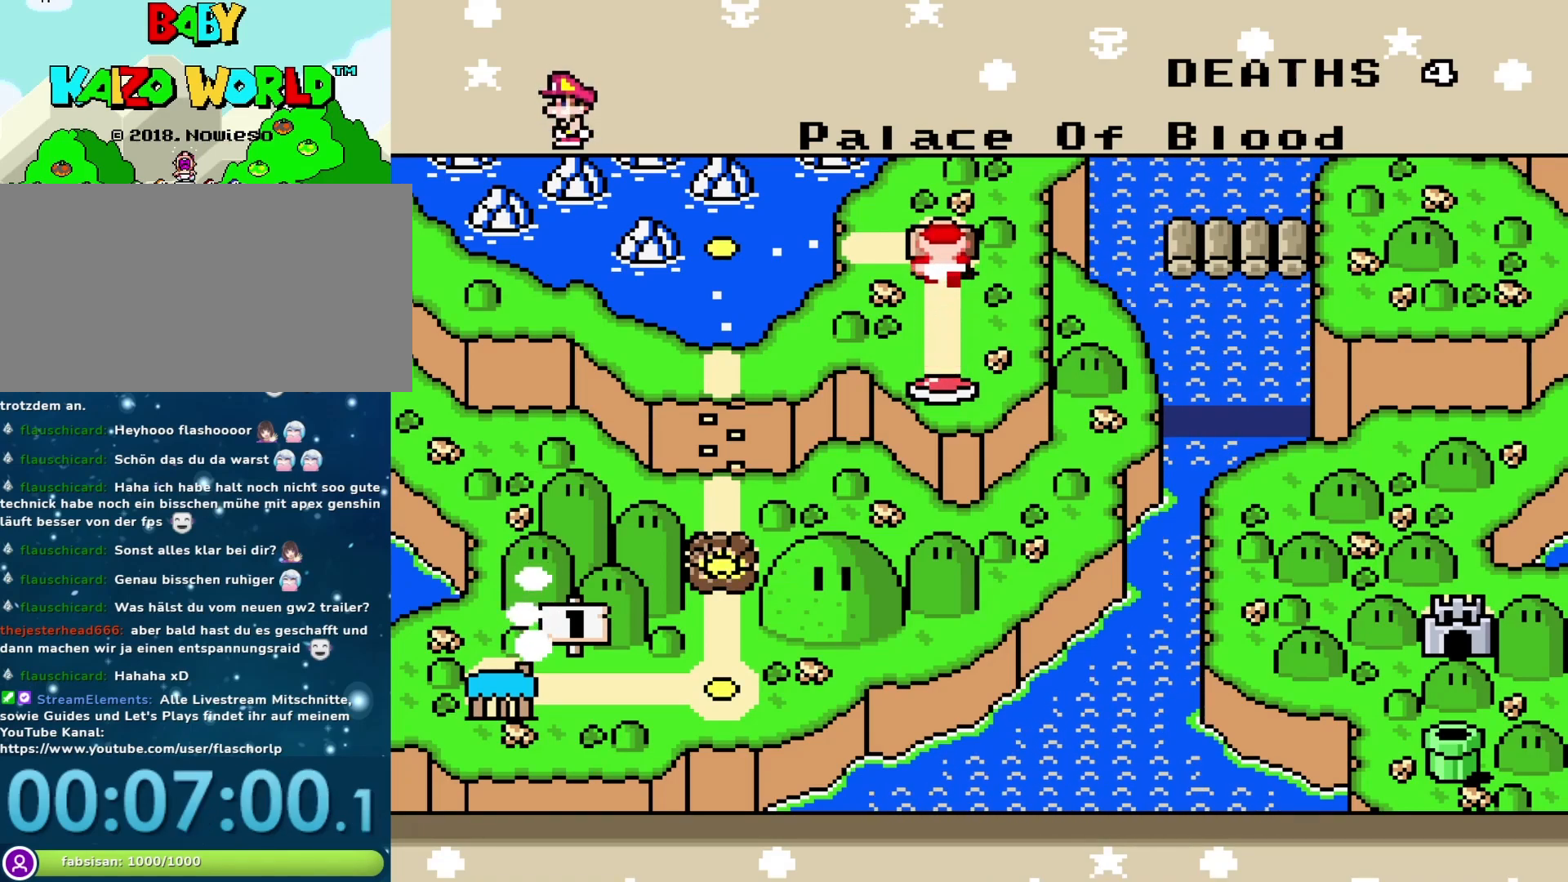
{"buttons": ["B"], "events": [[400, "B", "down"]]}
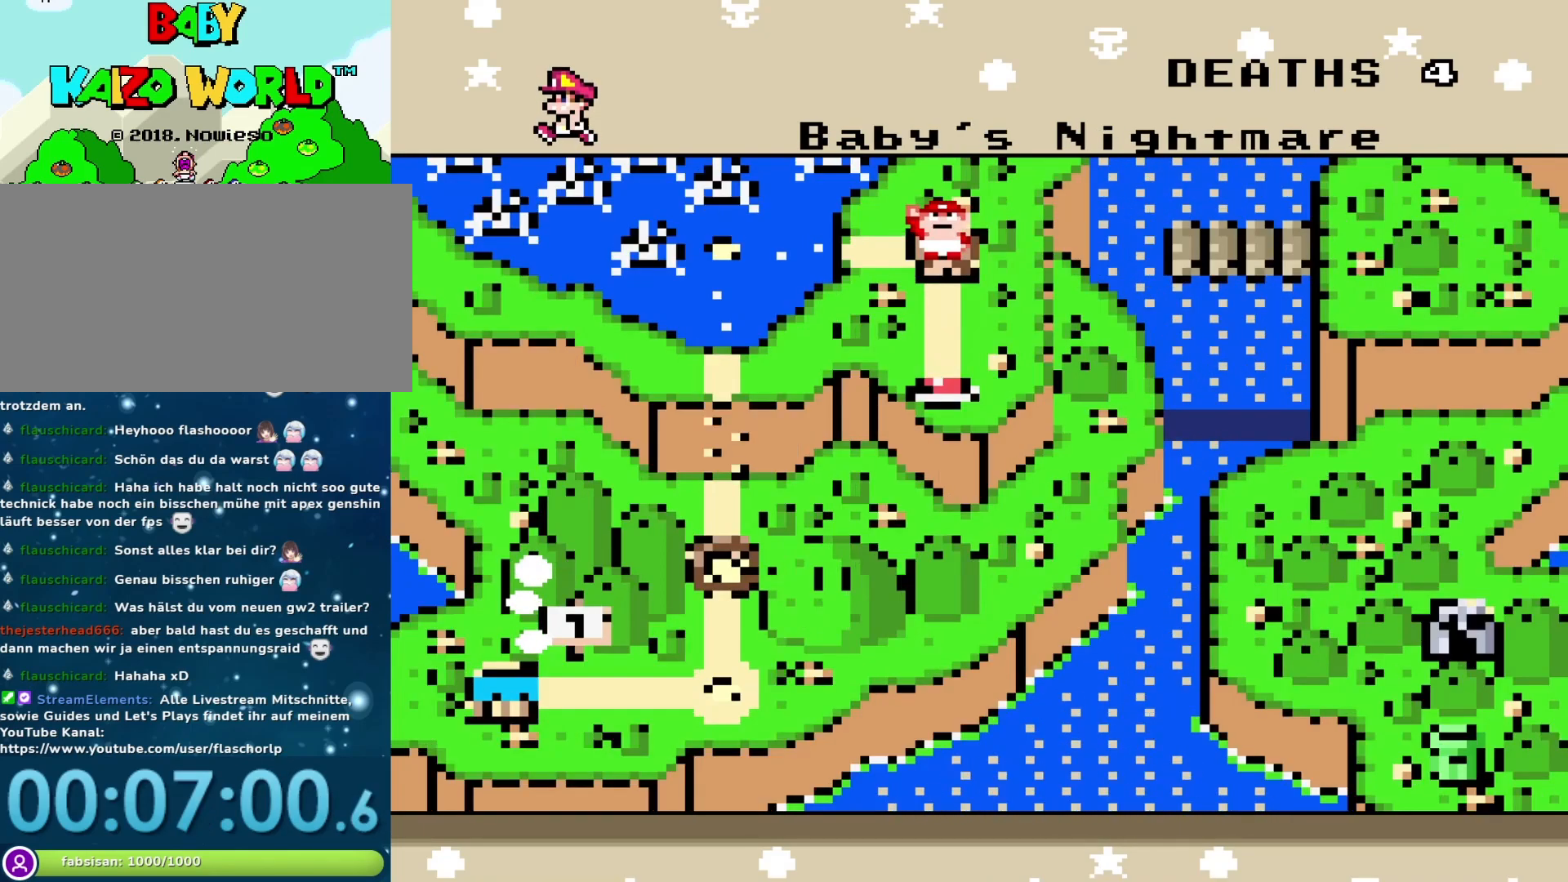
{"buttons": [], "events": [[50, "B", "up"]]}
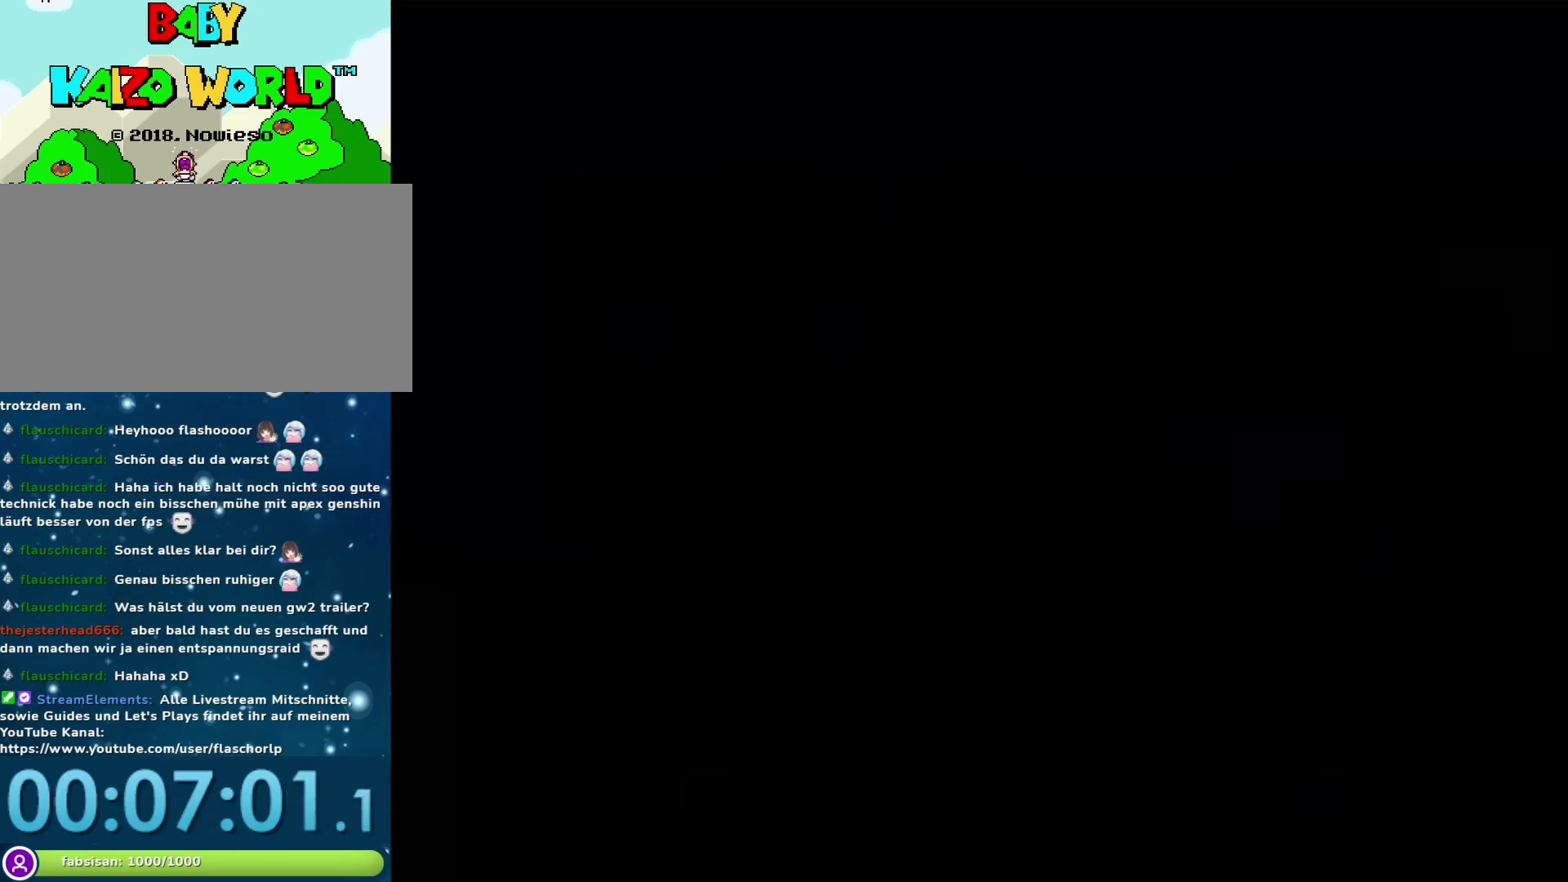
{"buttons": [], "events": []}
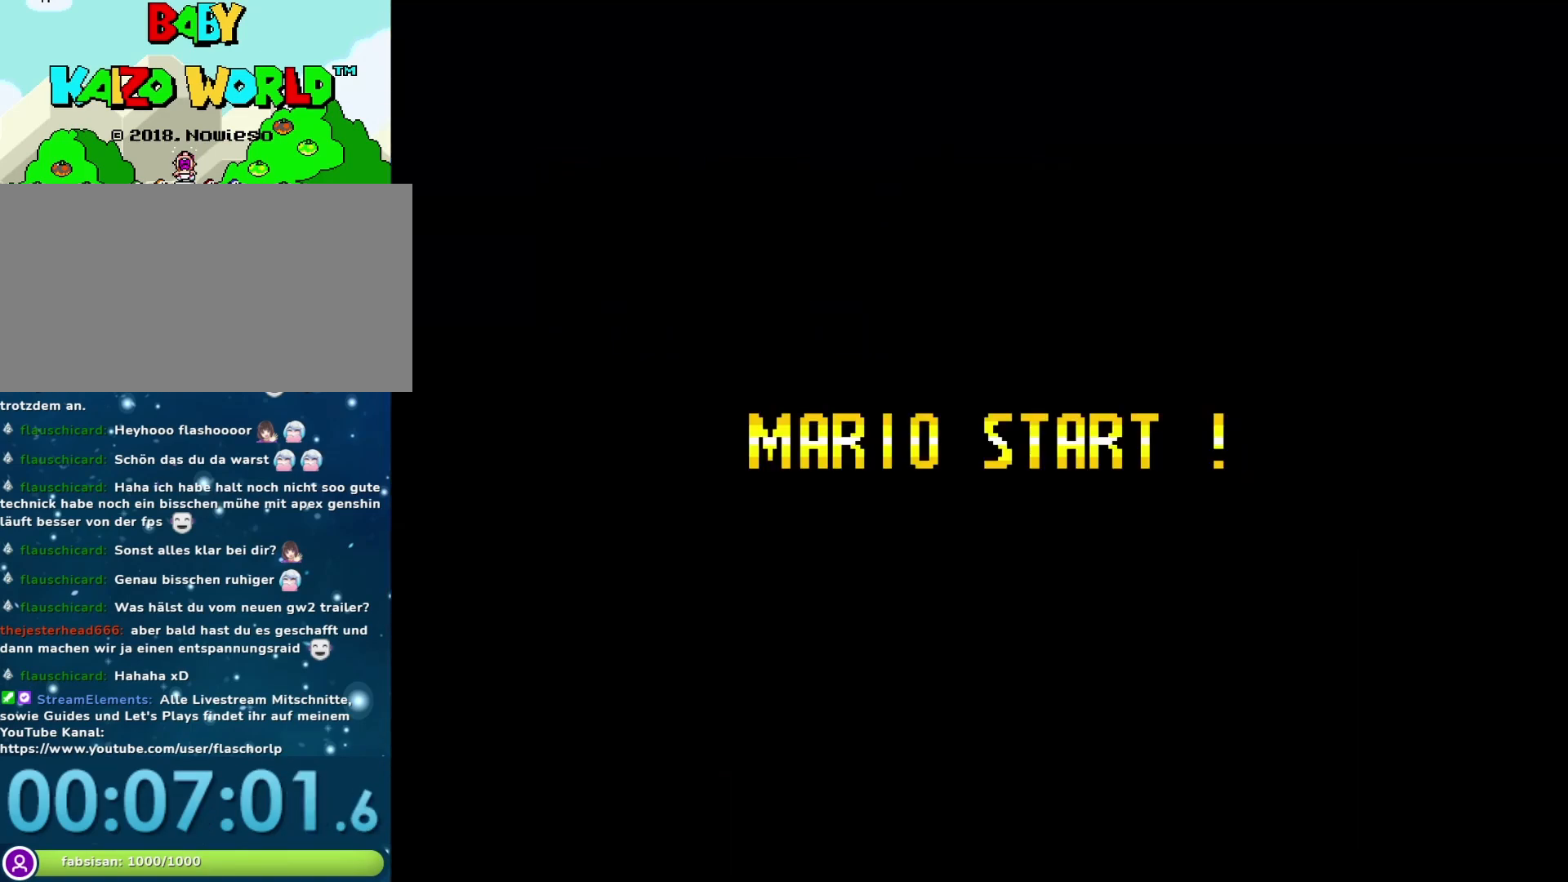
{"buttons": [], "events": []}
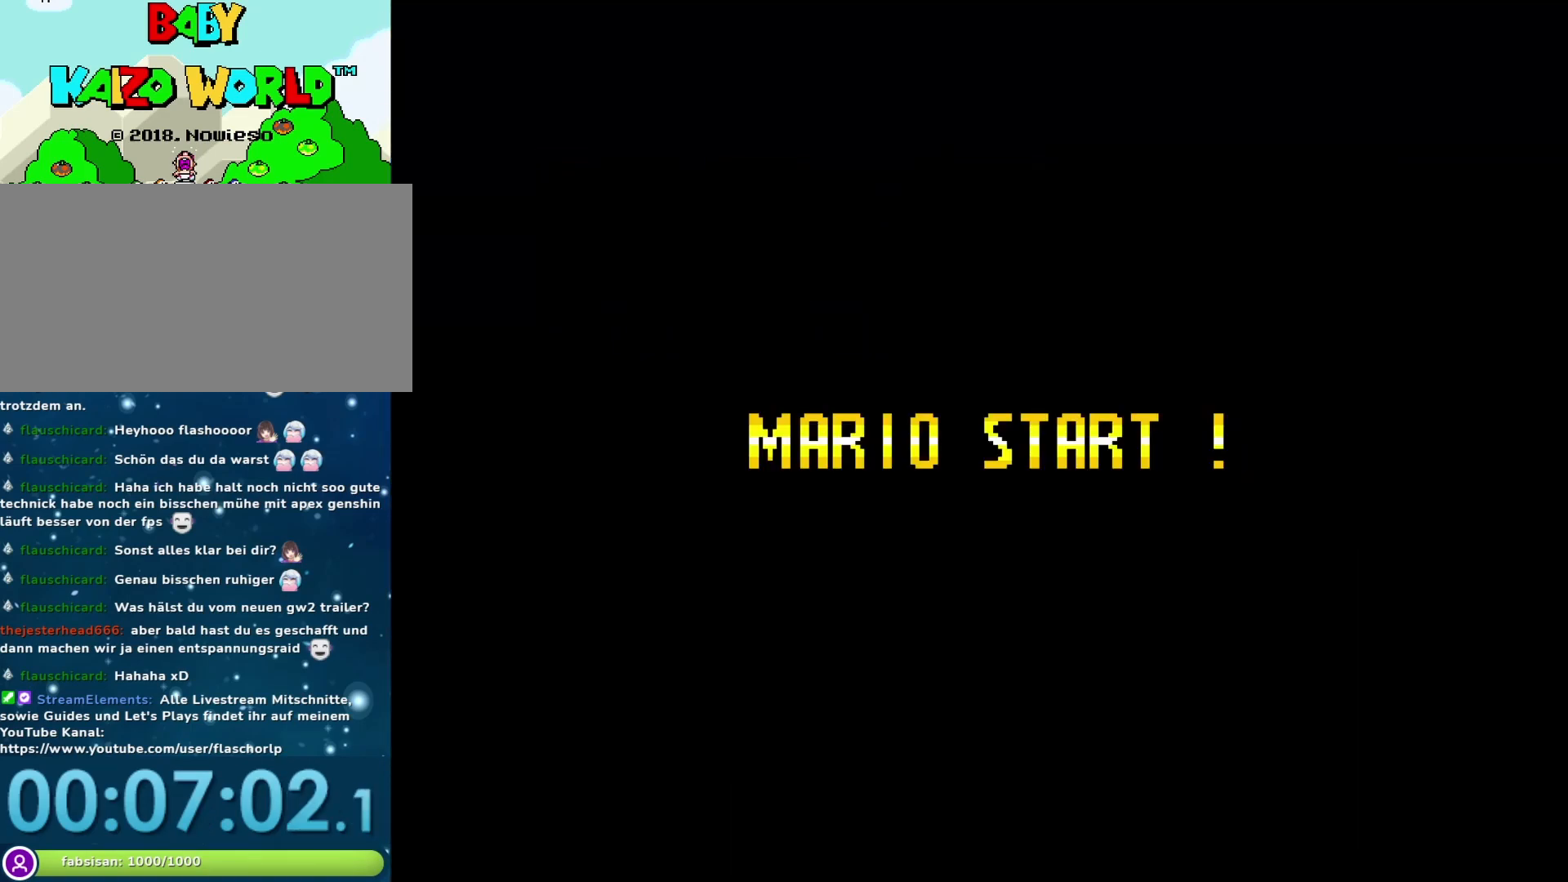
{"buttons": [], "events": []}
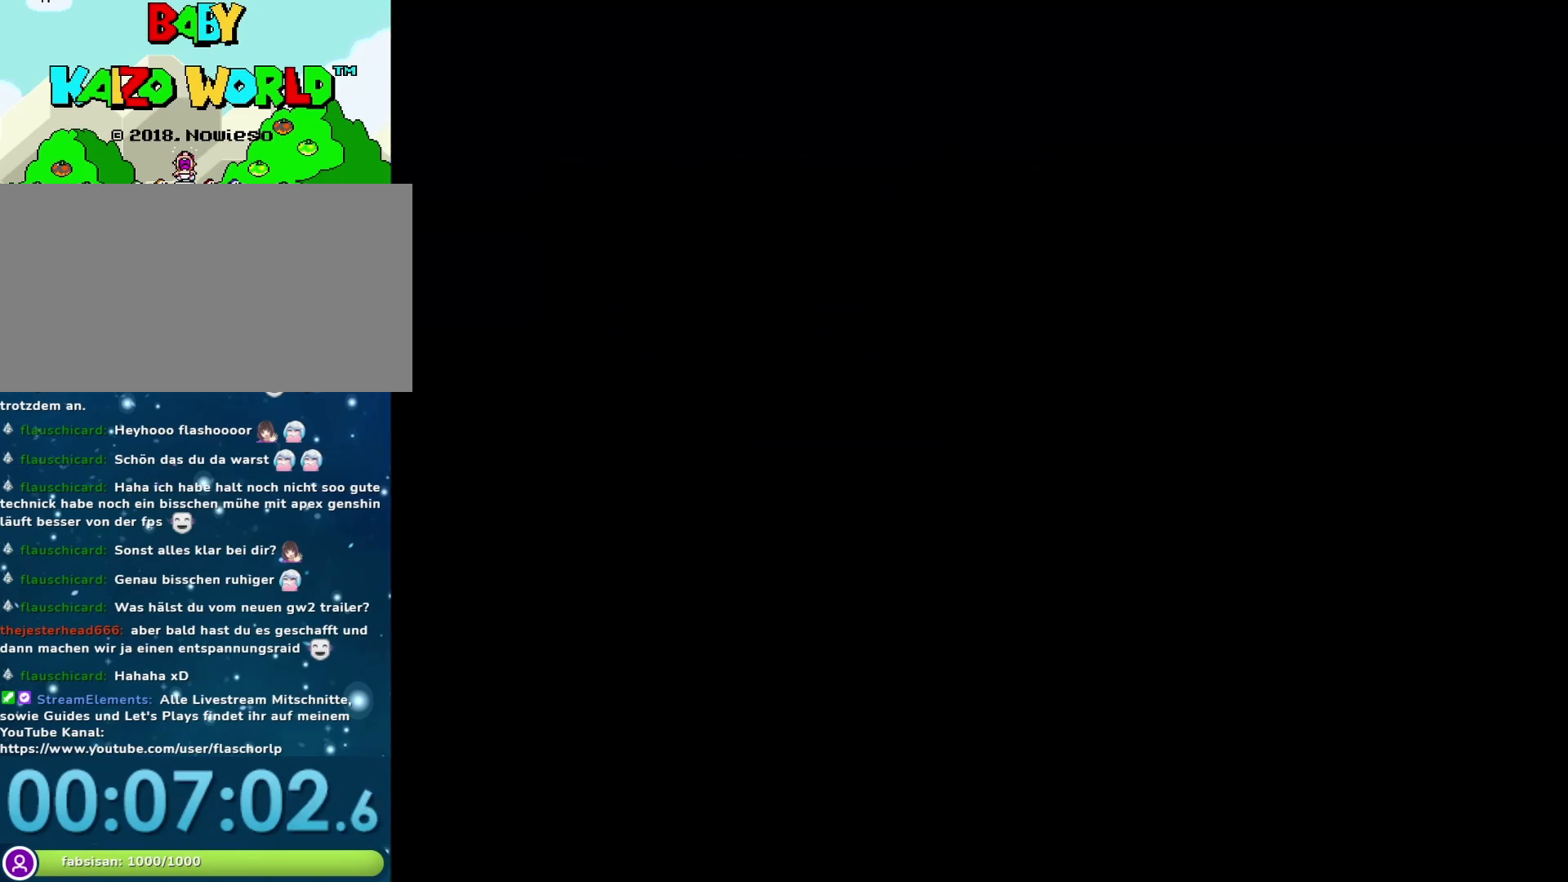
{"buttons": [], "events": []}
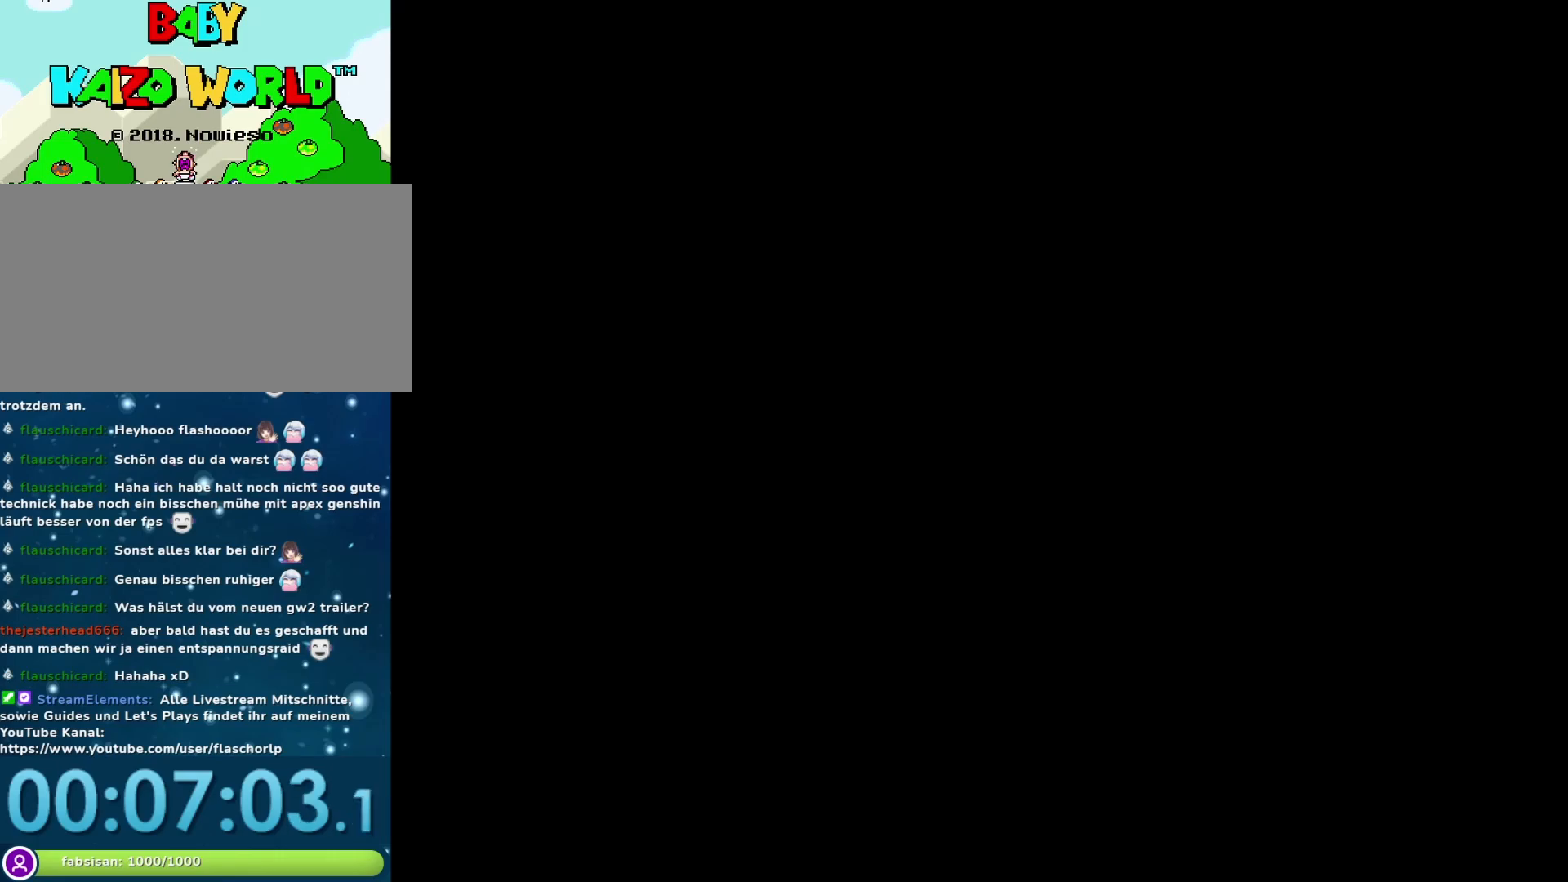
{"buttons": [], "events": []}
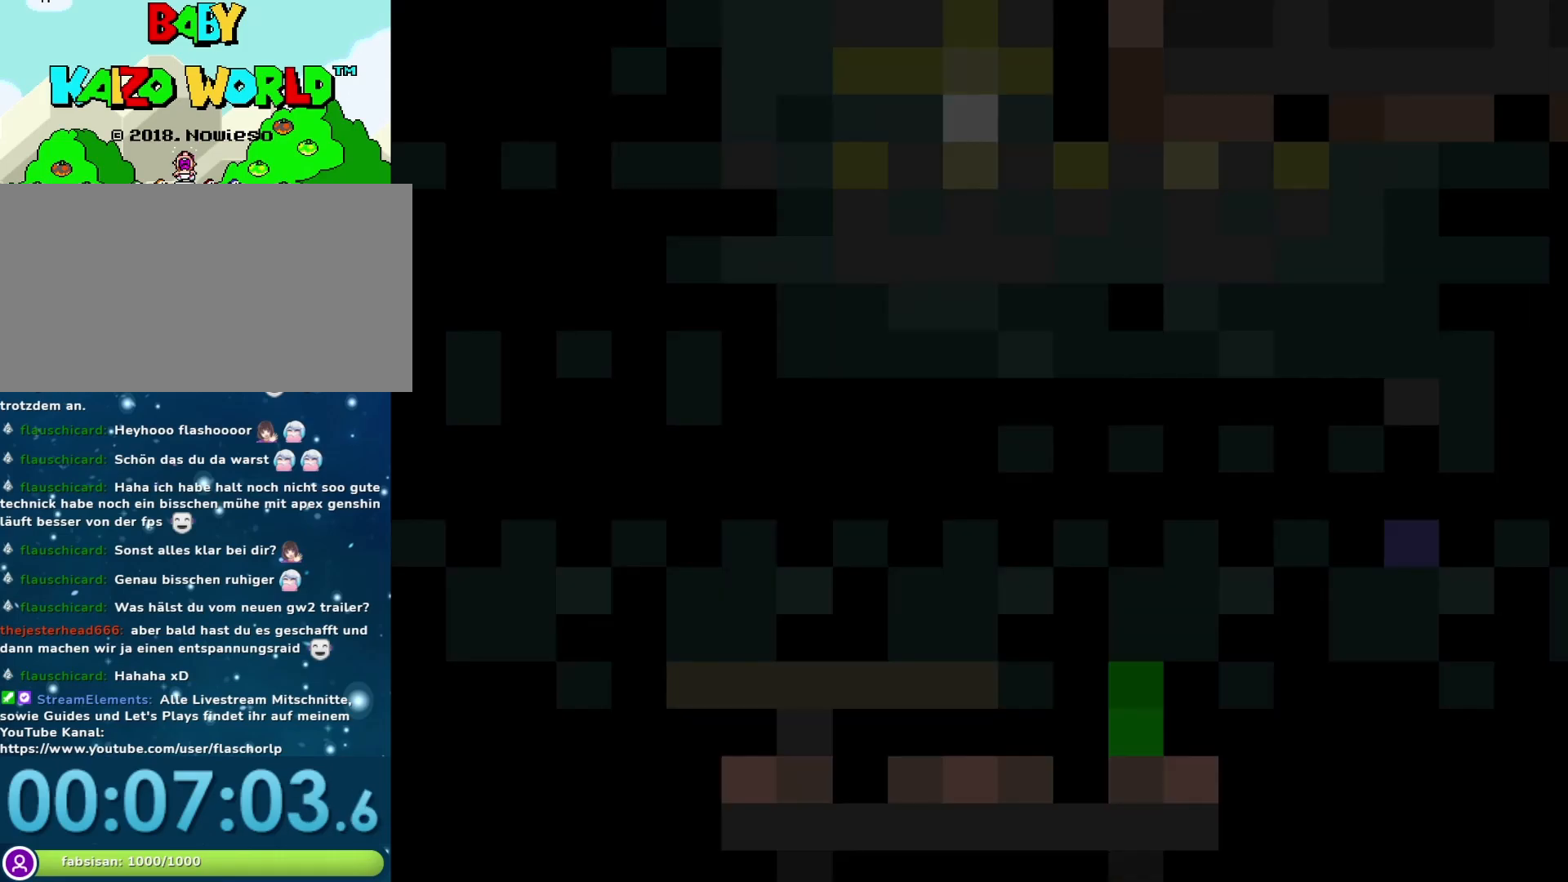
{"buttons": [], "events": []}
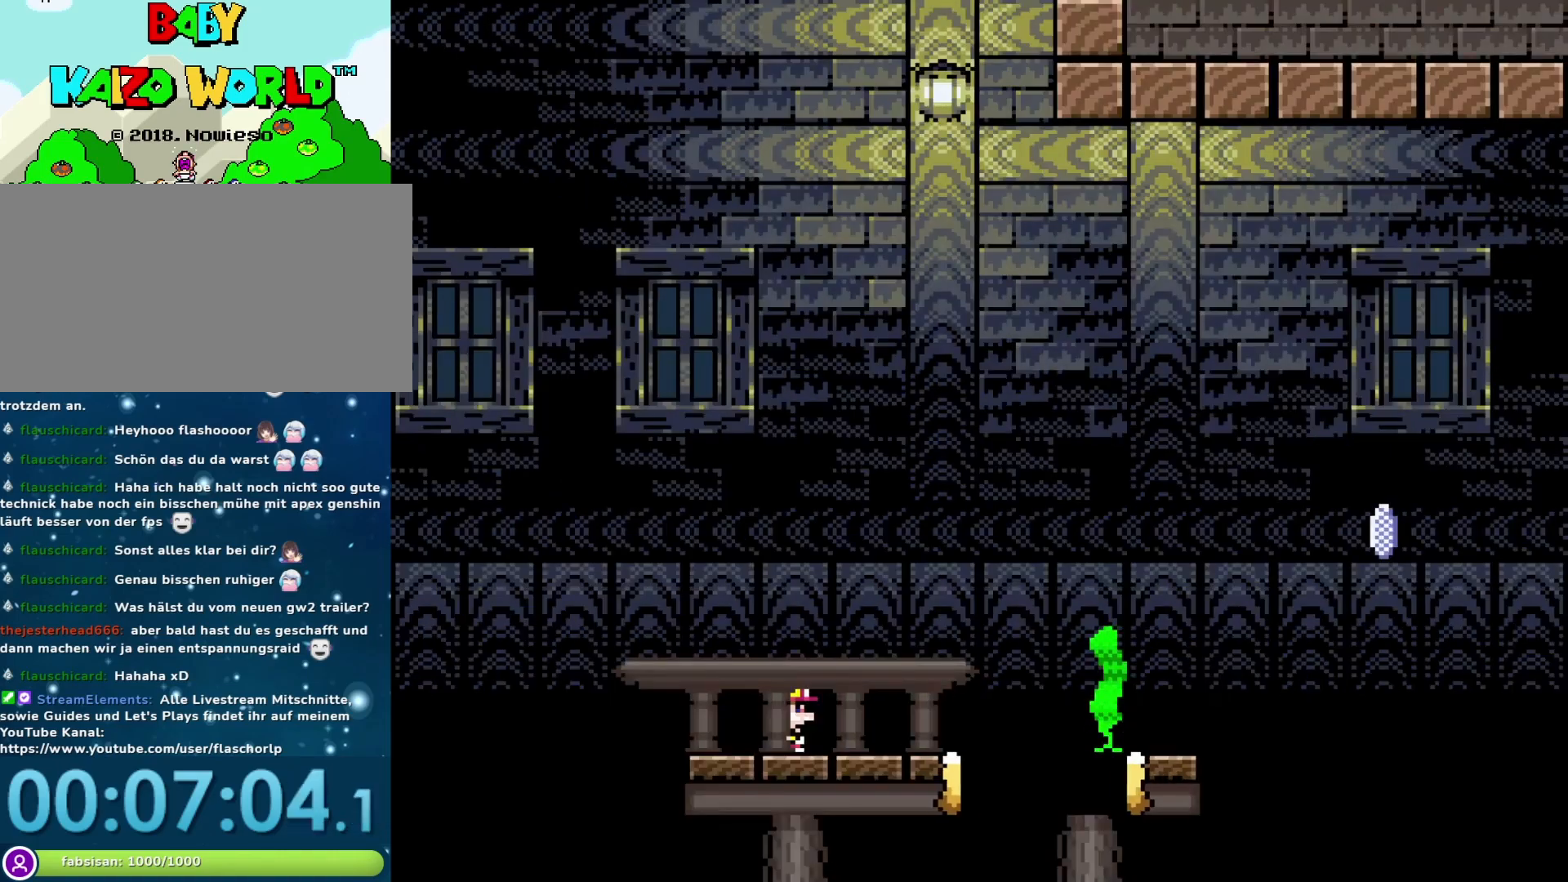
{"buttons": ["A", "X", "DPAD_RIGHT"], "events": [[100, "Y", "down"], [317, "Y", "up"], [350, "DPAD_RIGHT", "down"], [383, "X", "down"], [417, "A", "down"]]}
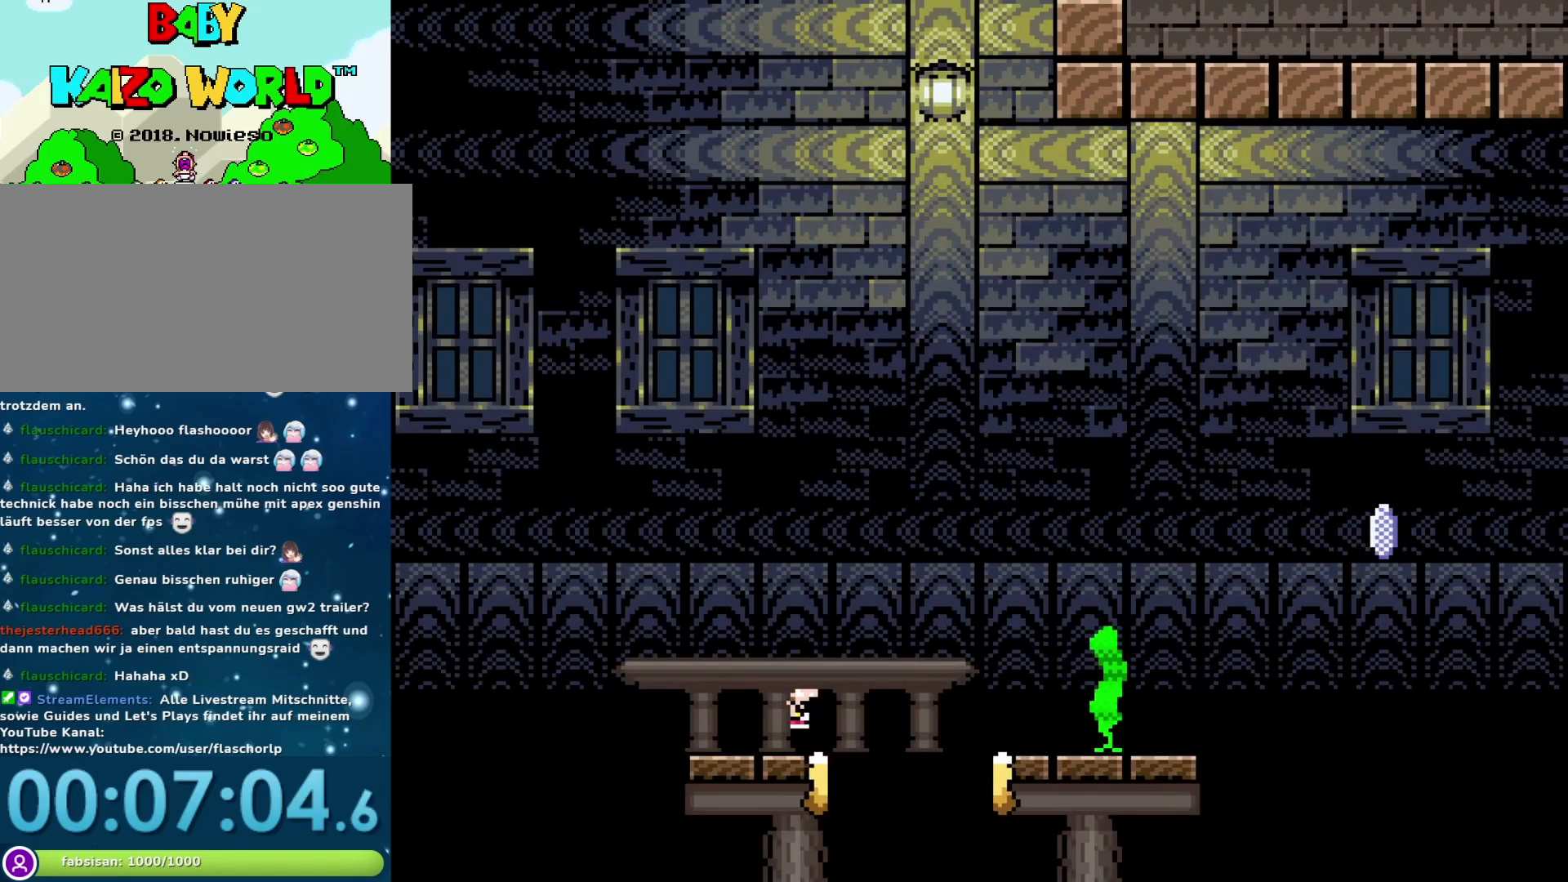
{"buttons": ["X", "DPAD_RIGHT"], "events": [[100, "A", "up"]]}
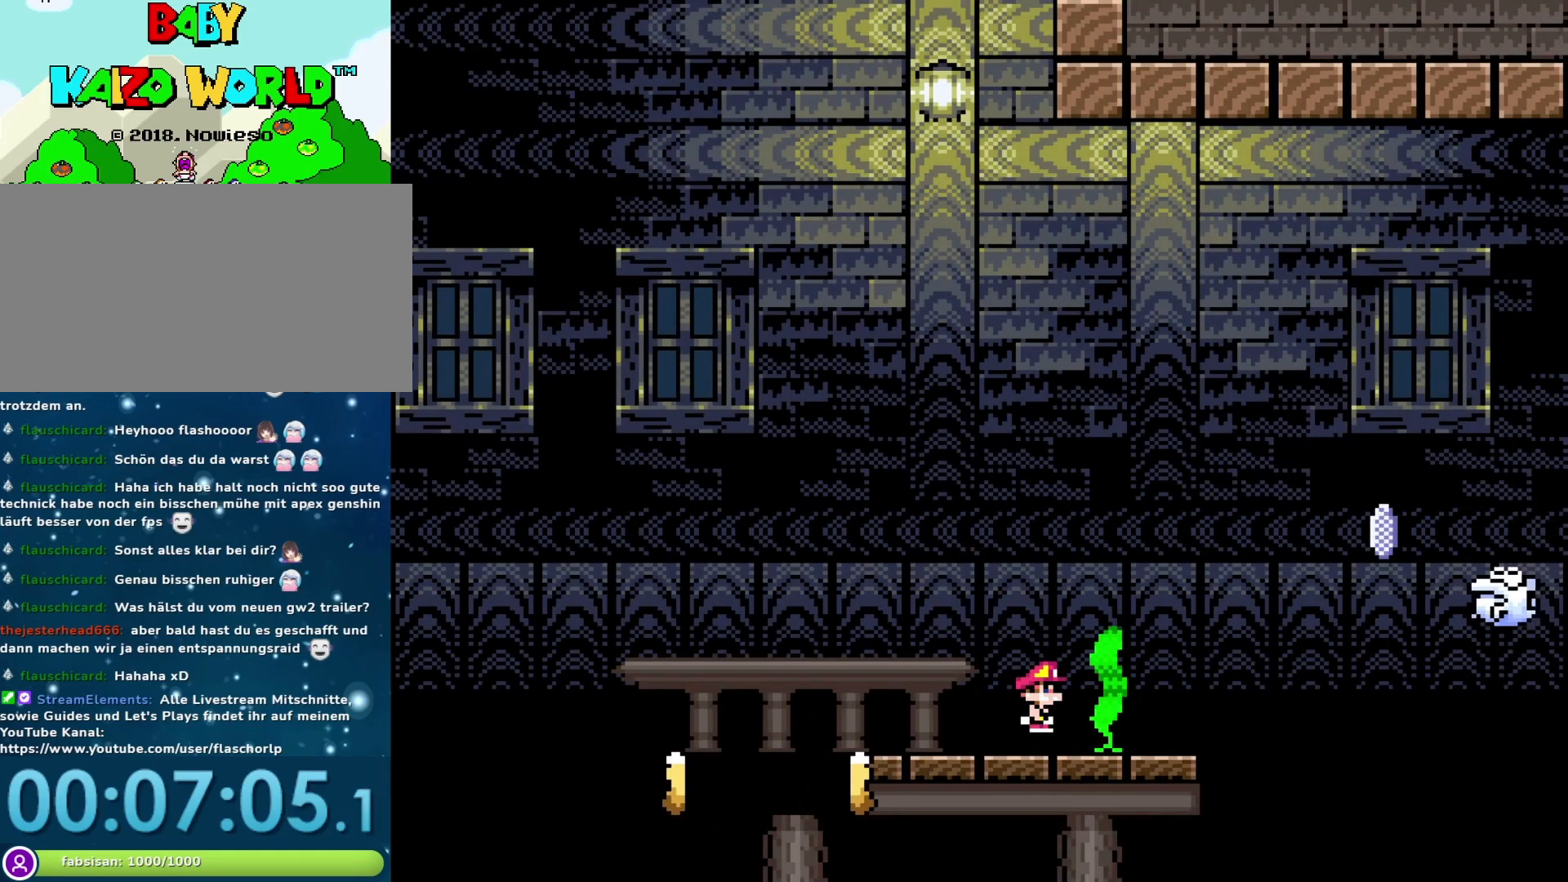
{"buttons": ["A", "X", "DPAD_RIGHT"], "events": [[33, "A", "down"], [217, "A", "up"], [450, "A", "down"]]}
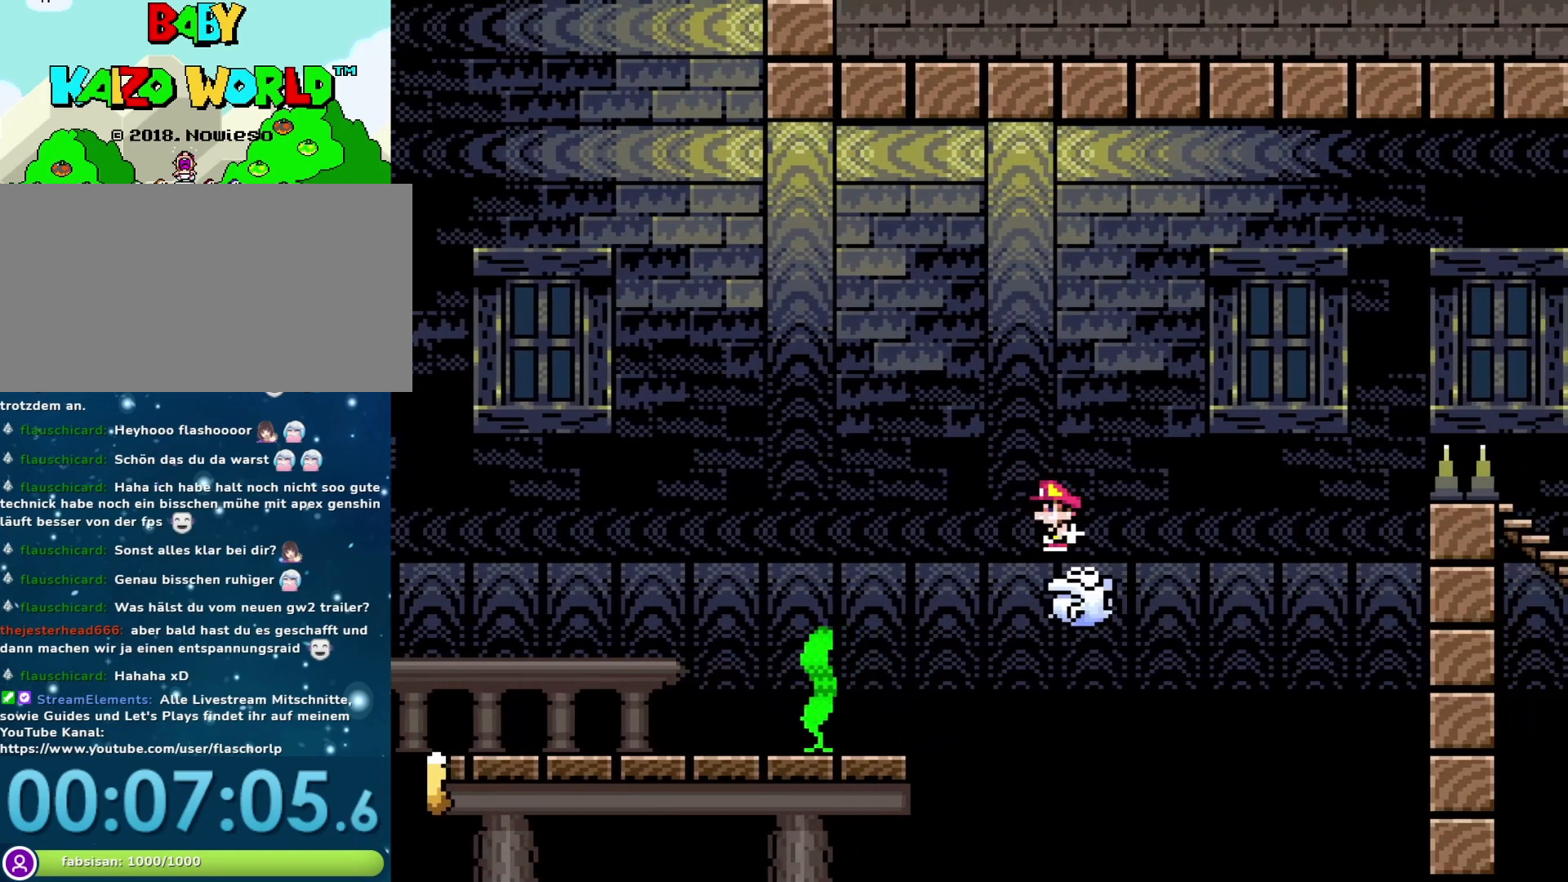
{"buttons": ["A", "X", "DPAD_RIGHT"], "events": []}
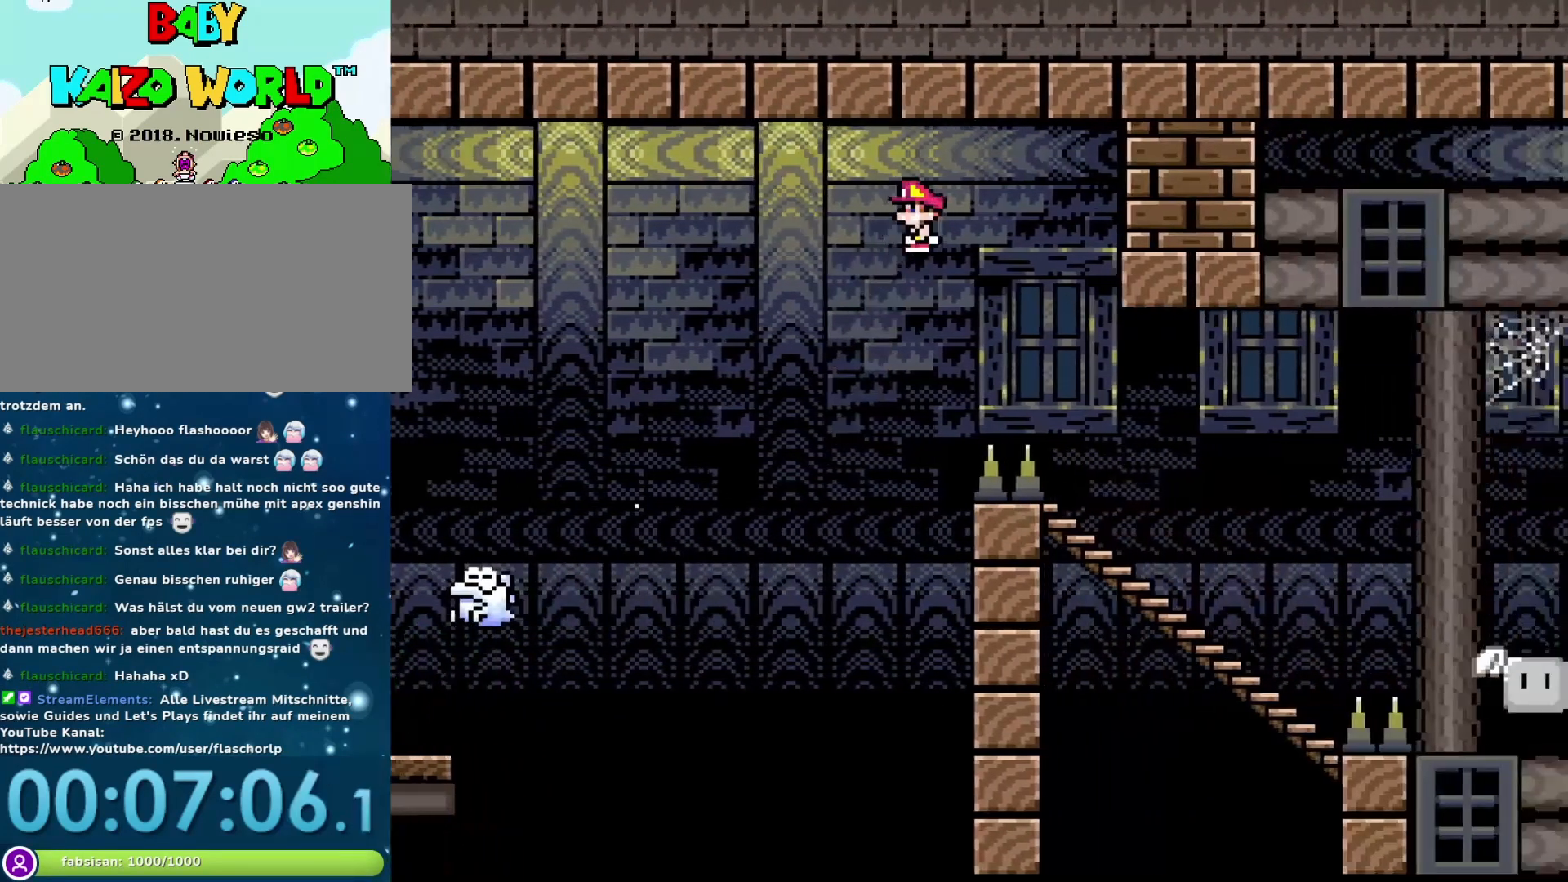
{"buttons": ["Y", "DPAD_DOWN"], "events": [[33, "A", "up"], [133, "X", "up"], [167, "Y", "down"], [200, "DPAD_DOWN", "down"], [217, "DPAD_LEFT", "down"], [217, "DPAD_RIGHT", "up"], [250, "DPAD_DOWN", "up"], [350, "DPAD_LEFT", "up"], [383, "DPAD_DOWN", "down"]]}
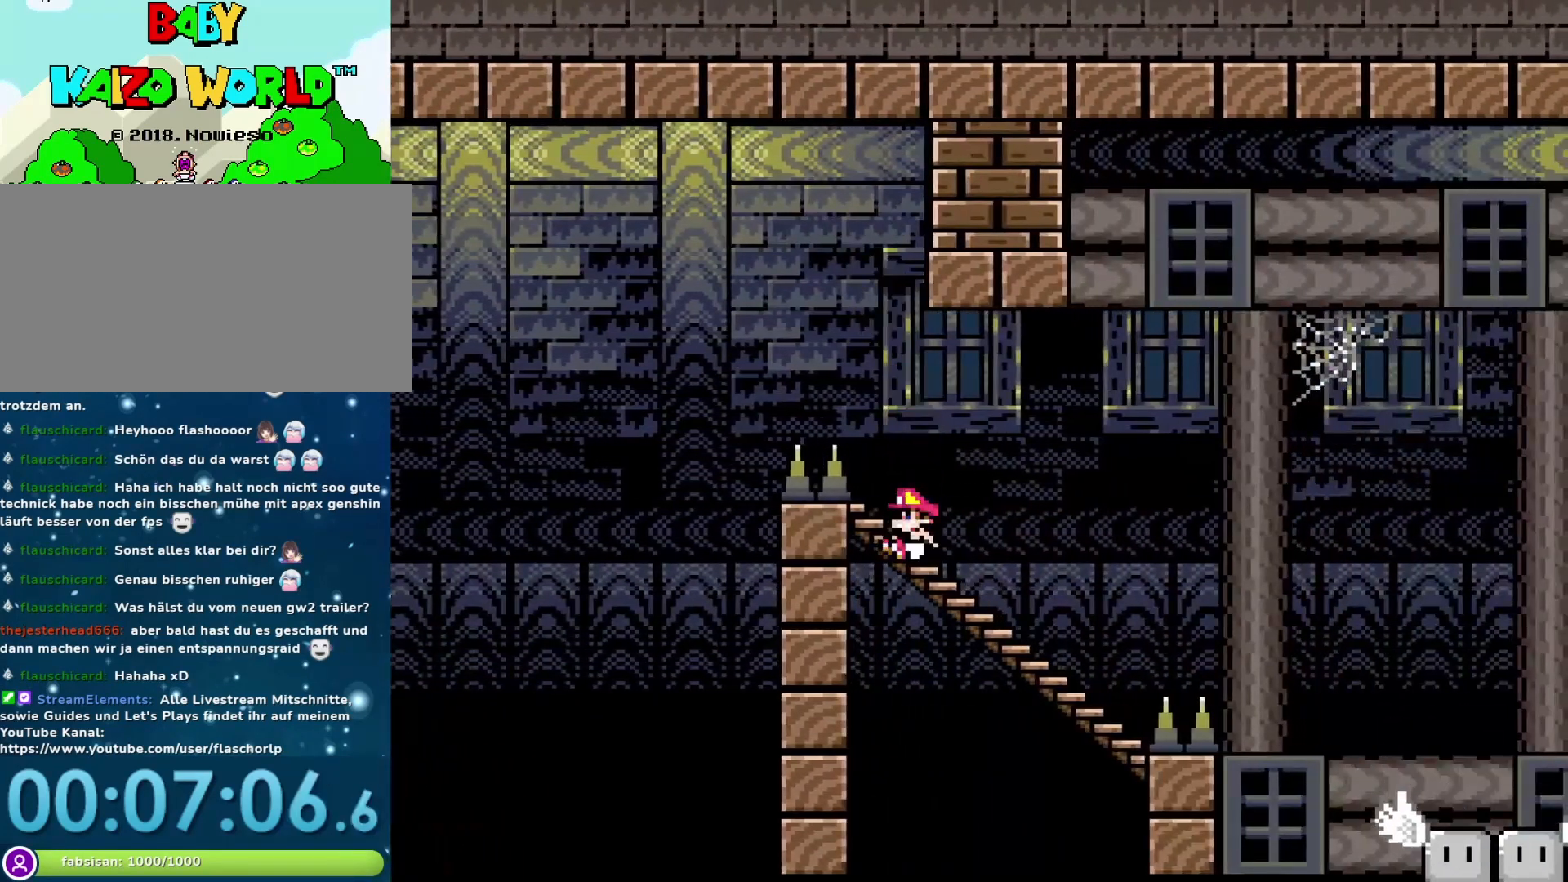
{"buttons": ["B", "Y", "DPAD_DOWN"], "events": [[450, "B", "down"]]}
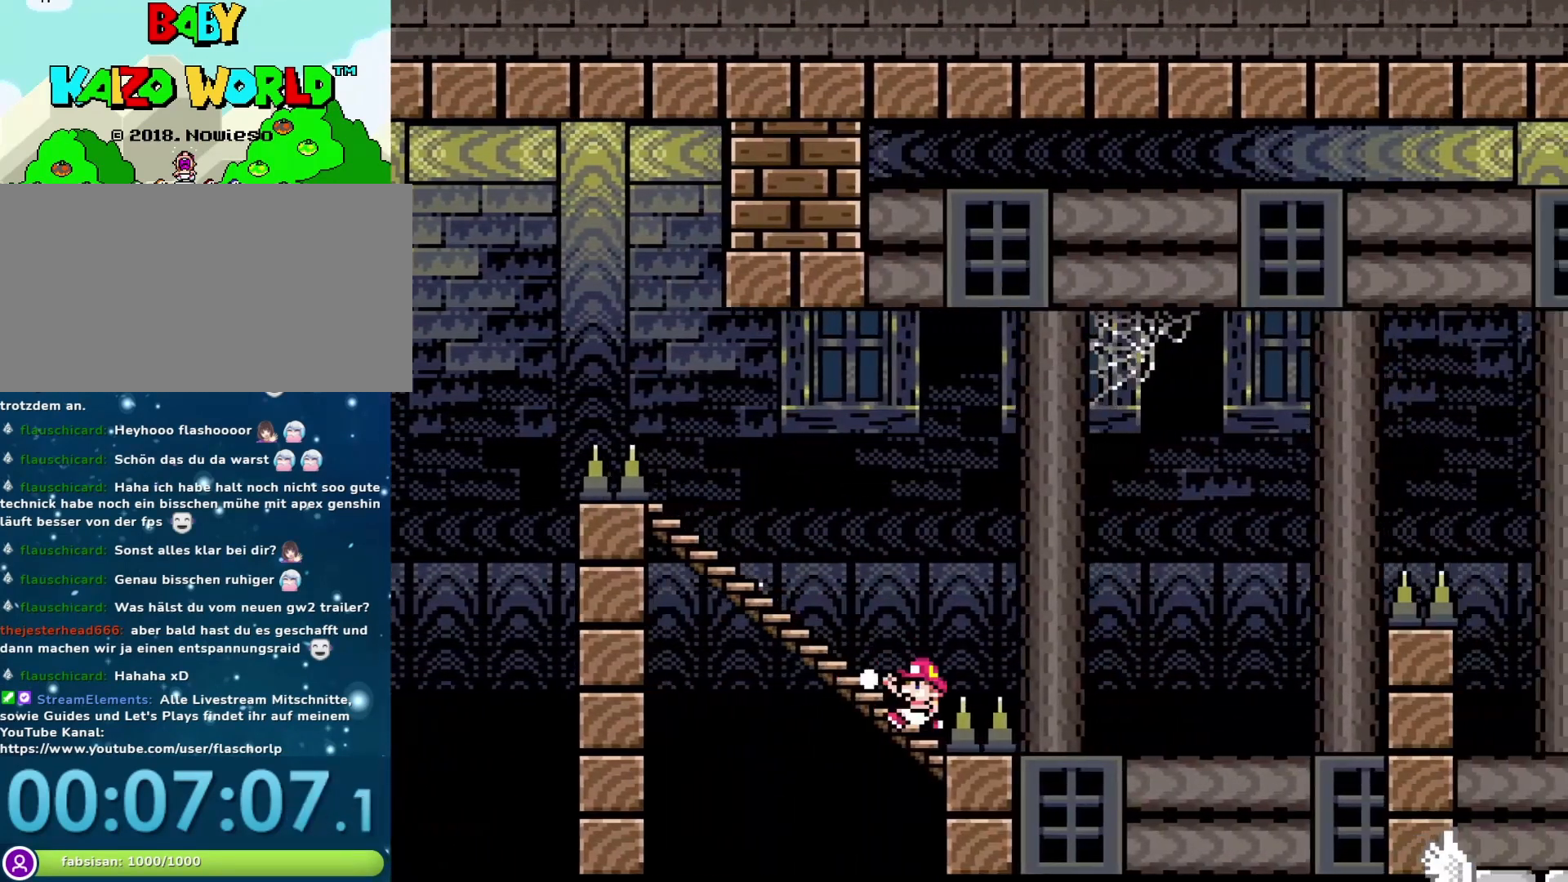
{"buttons": ["B", "Y", "DPAD_DOWN"], "events": []}
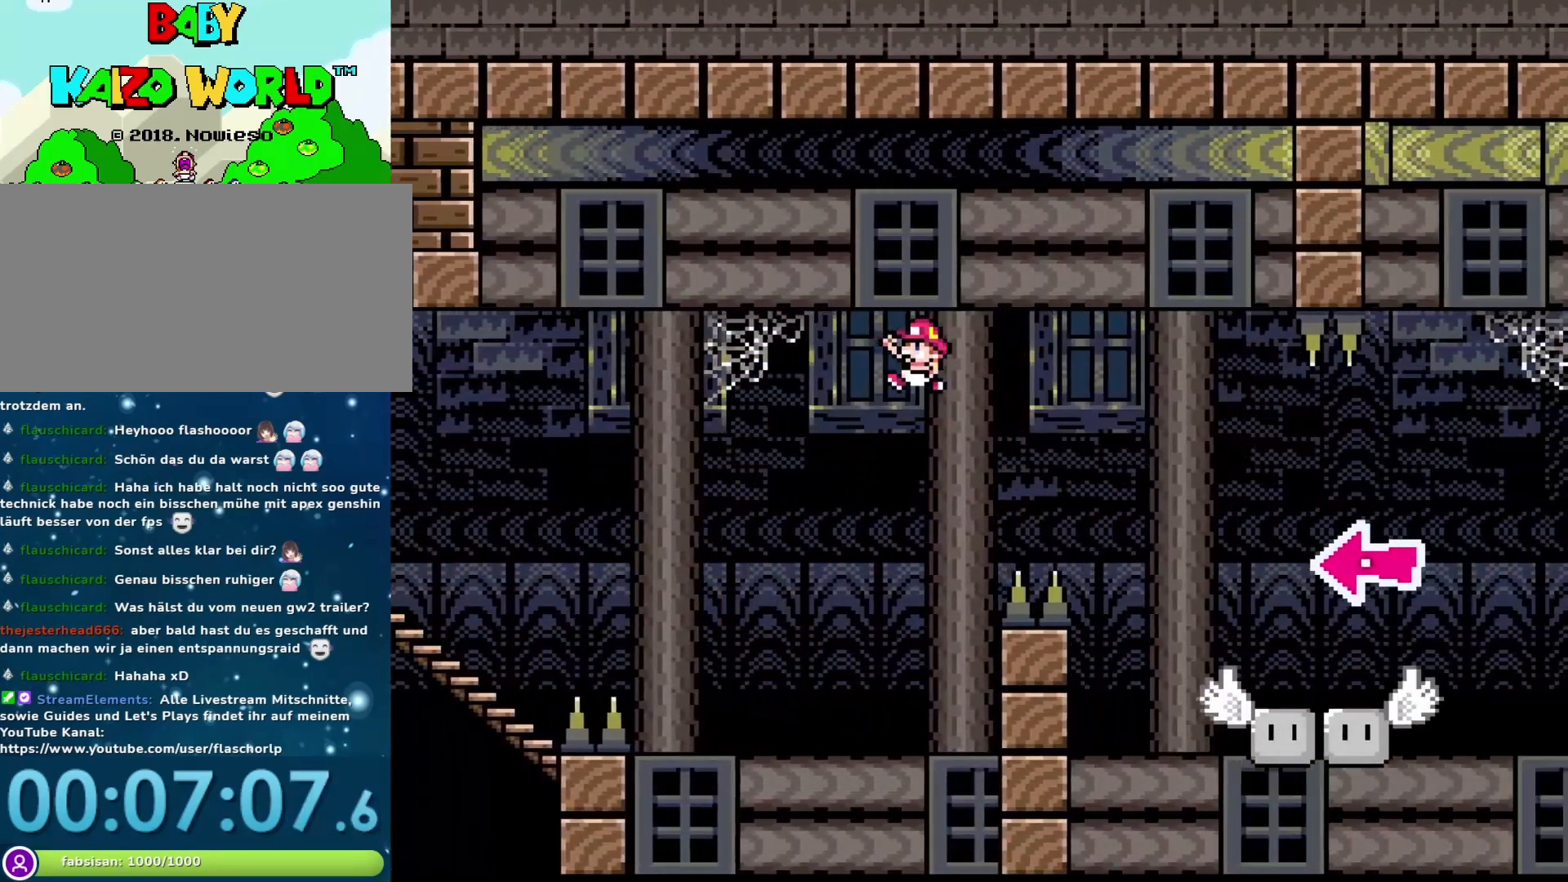
{"buttons": ["Y", "DPAD_LEFT"], "events": [[450, "DPAD_DOWN", "up"], [467, "B", "up"], [467, "DPAD_LEFT", "down"]]}
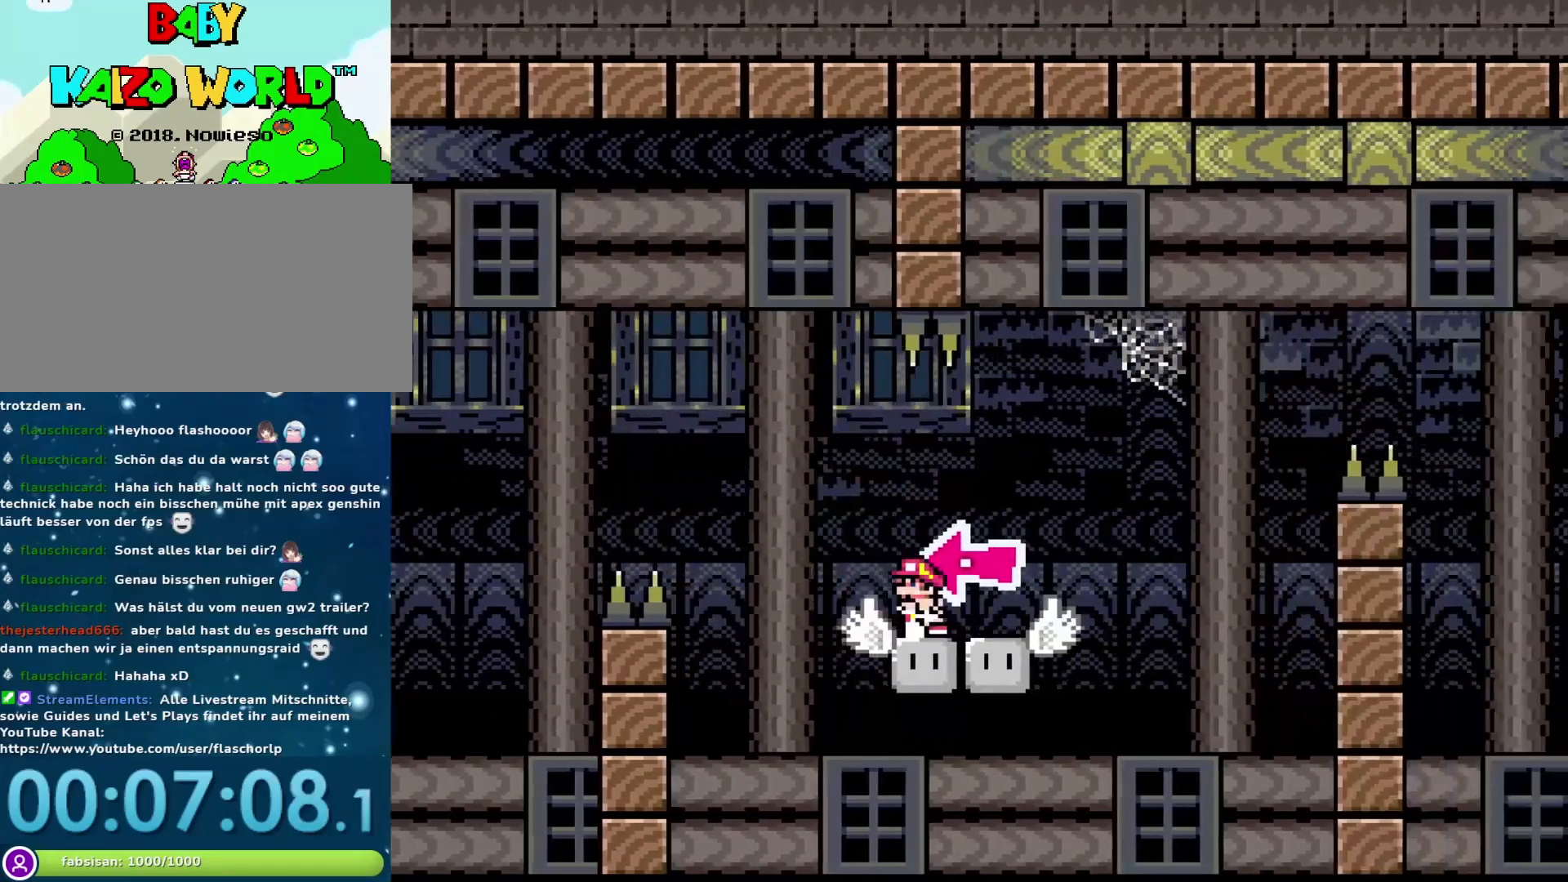
{"buttons": ["B", "Y", "DPAD_LEFT"], "events": [[167, "DPAD_LEFT", "up"], [283, "DPAD_LEFT", "down"], [383, "B", "down"]]}
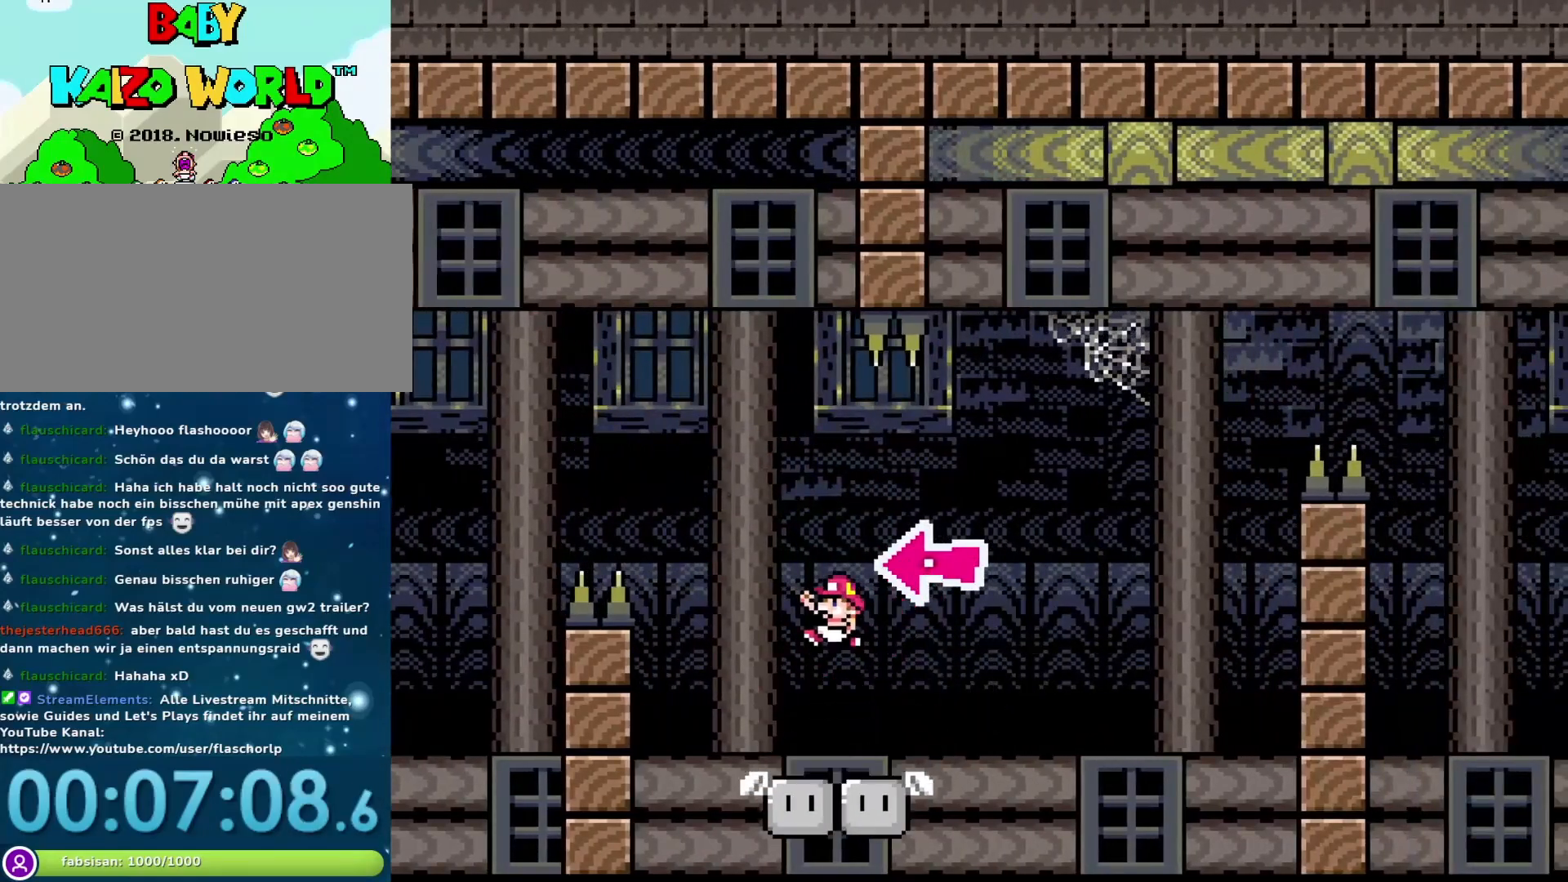
{"buttons": ["B", "Y", "DPAD_LEFT"], "events": []}
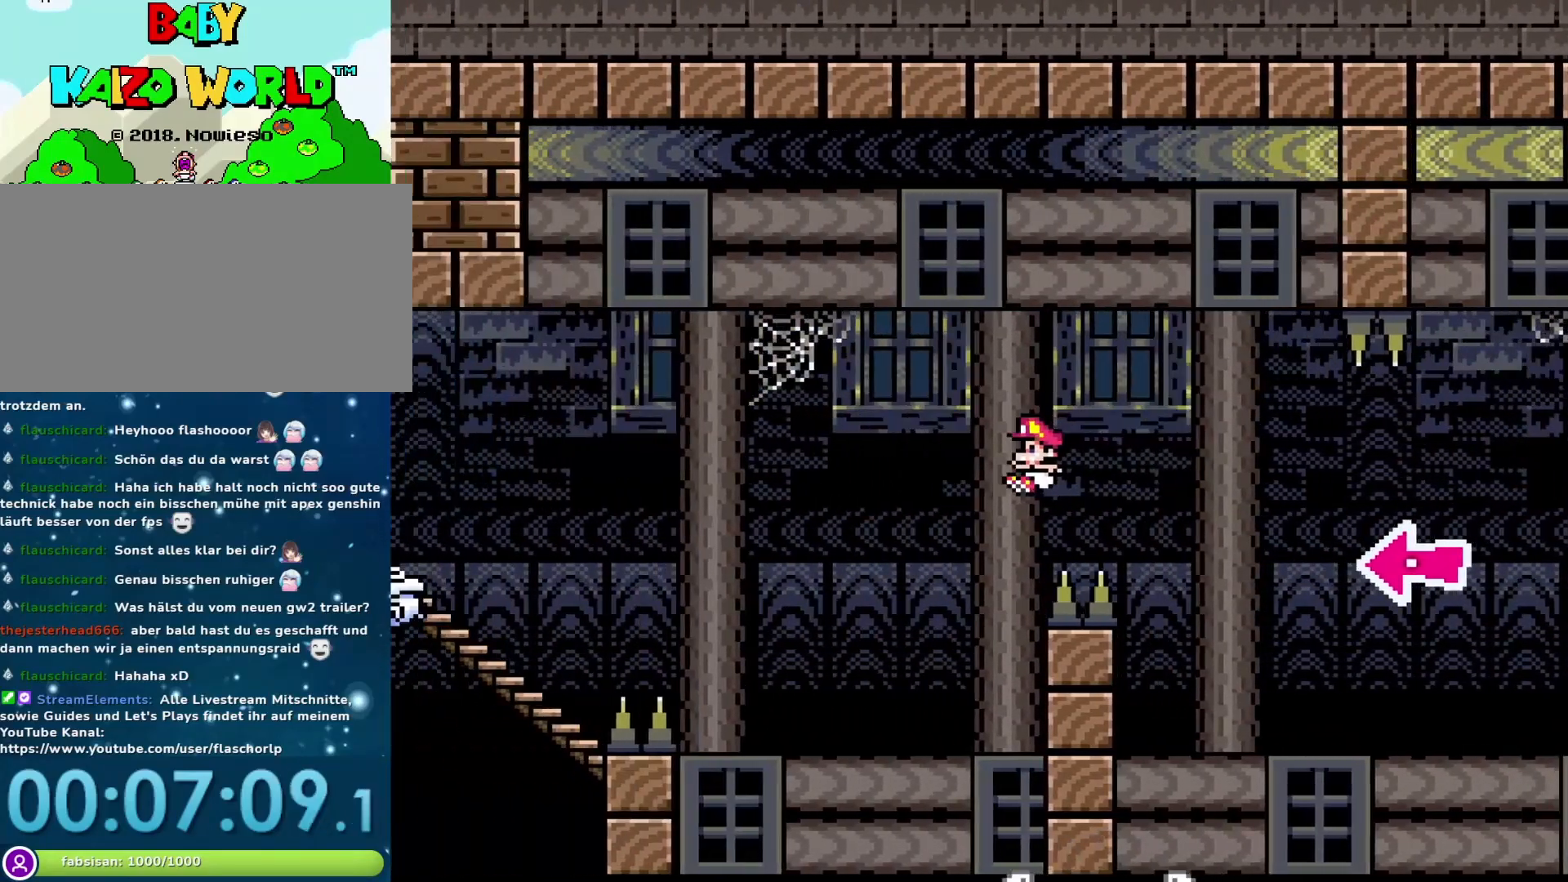
{"buttons": ["Y"], "events": [[50, "DPAD_LEFT", "up"], [83, "B", "up"], [83, "DPAD_RIGHT", "down"], [233, "DPAD_RIGHT", "up"]]}
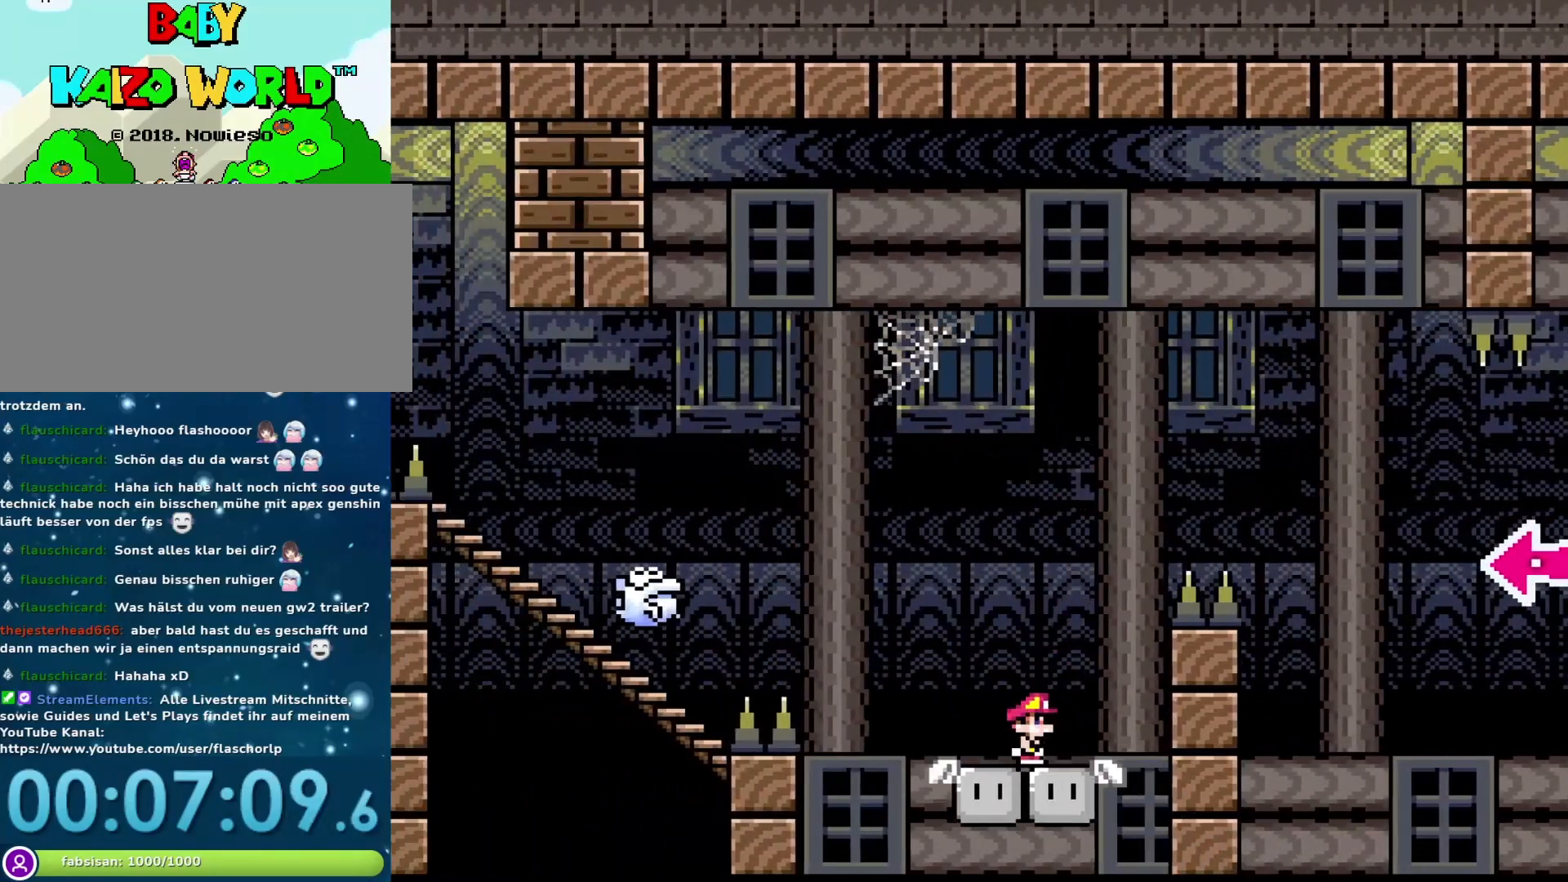
{"buttons": ["Y"], "events": [[117, "DPAD_RIGHT", "down"], [183, "DPAD_RIGHT", "up"]]}
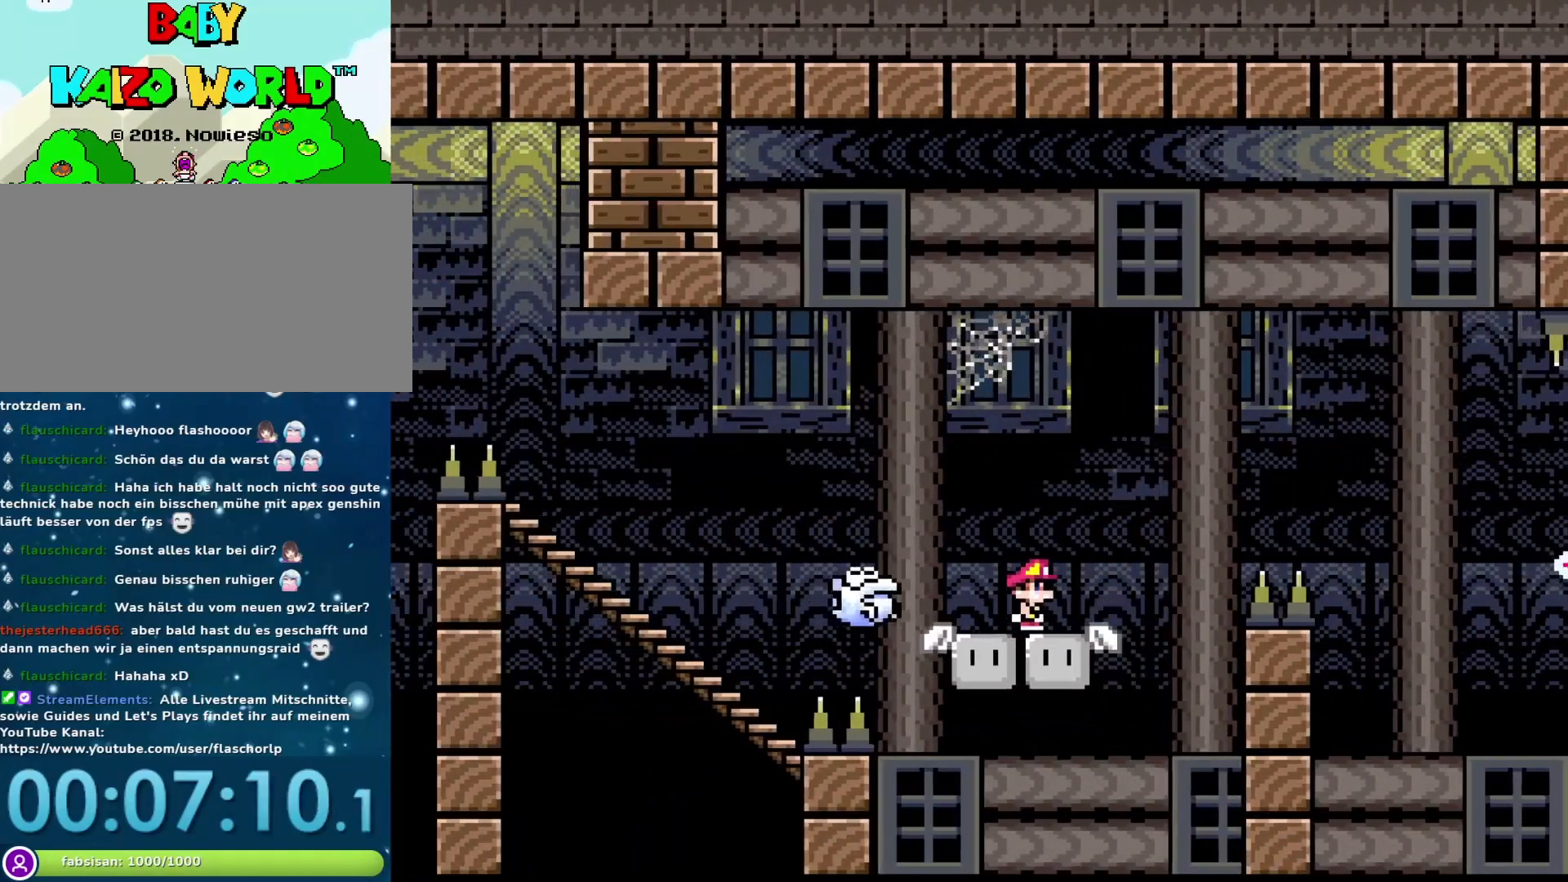
{"buttons": ["B", "Y", "DPAD_RIGHT"], "events": [[150, "DPAD_RIGHT", "down"], [333, "B", "down"]]}
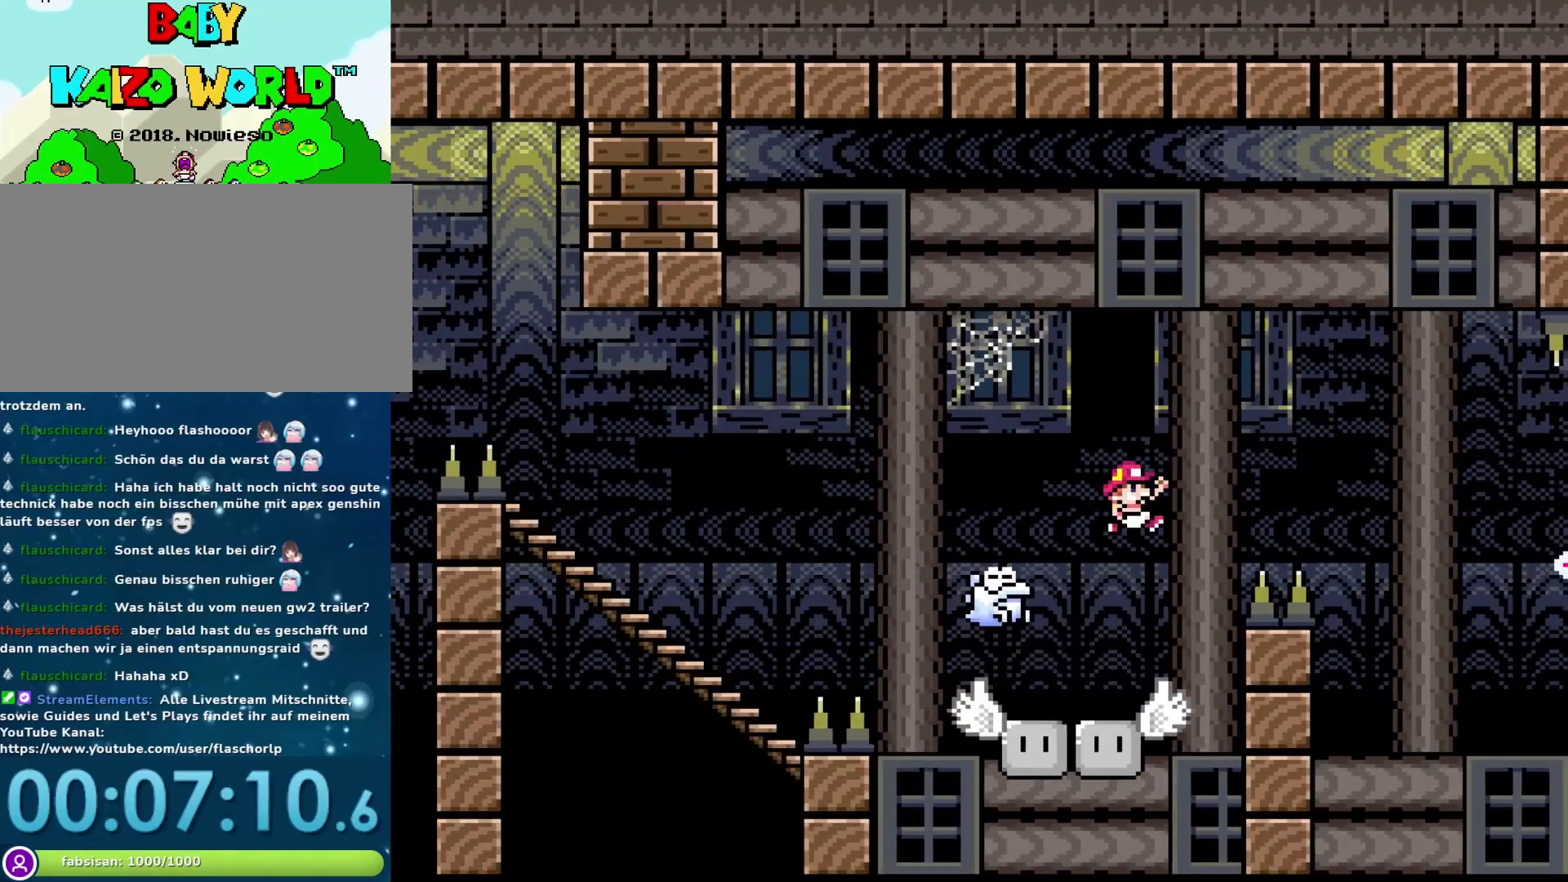
{"buttons": ["Y", "DPAD_LEFT"], "events": [[300, "B", "up"], [333, "DPAD_RIGHT", "up"], [433, "DPAD_LEFT", "down"]]}
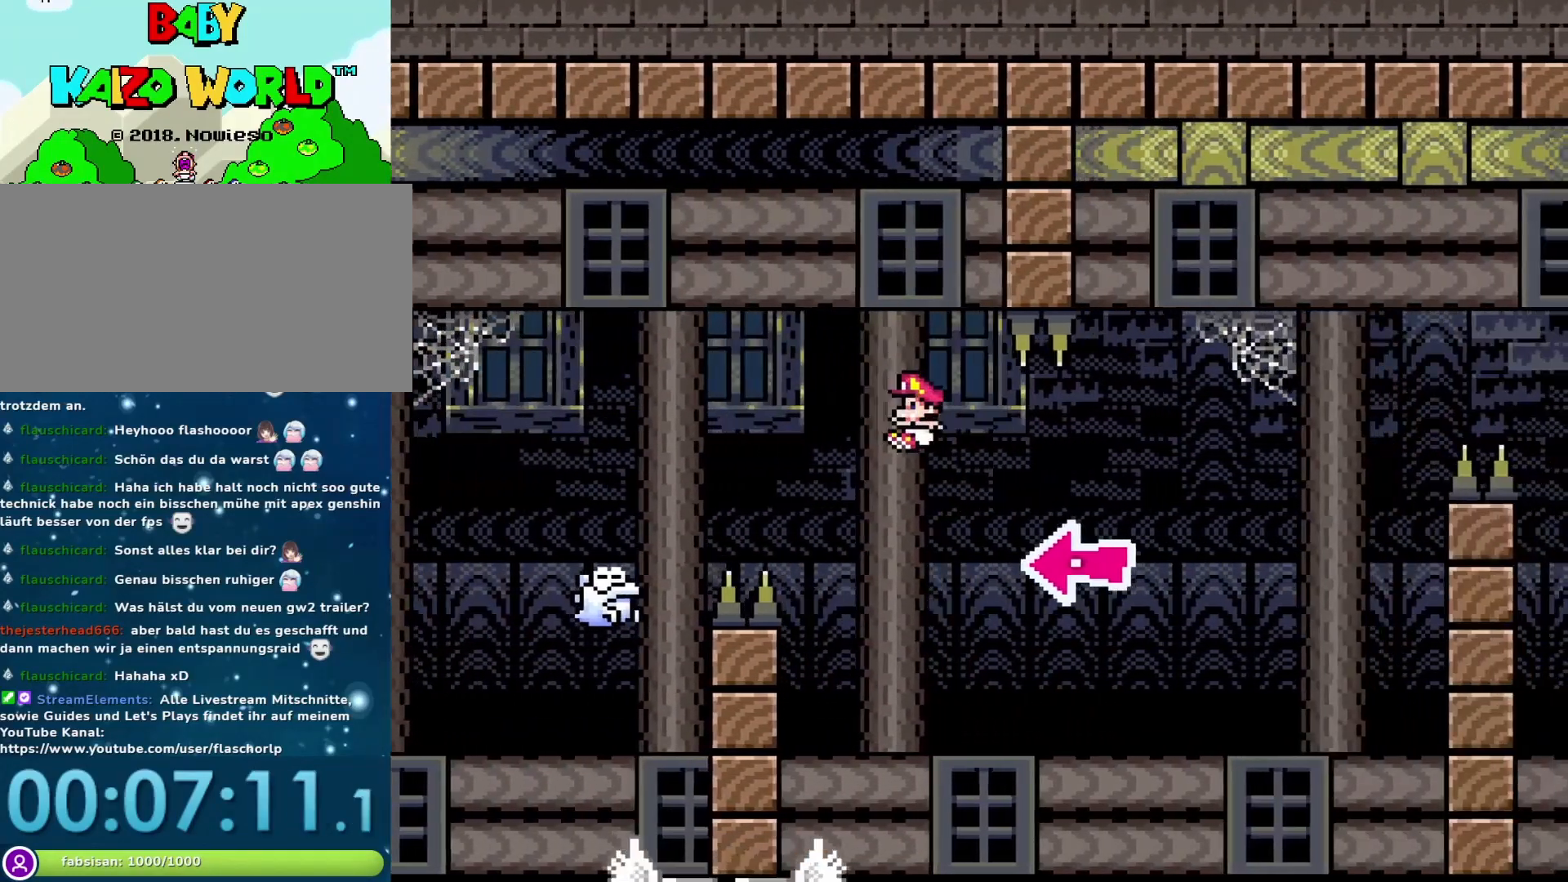
{"buttons": ["X"], "events": [[117, "DPAD_LEFT", "up"], [200, "DPAD_RIGHT", "down"], [333, "DPAD_RIGHT", "up"], [367, "Y", "up"], [500, "X", "down"]]}
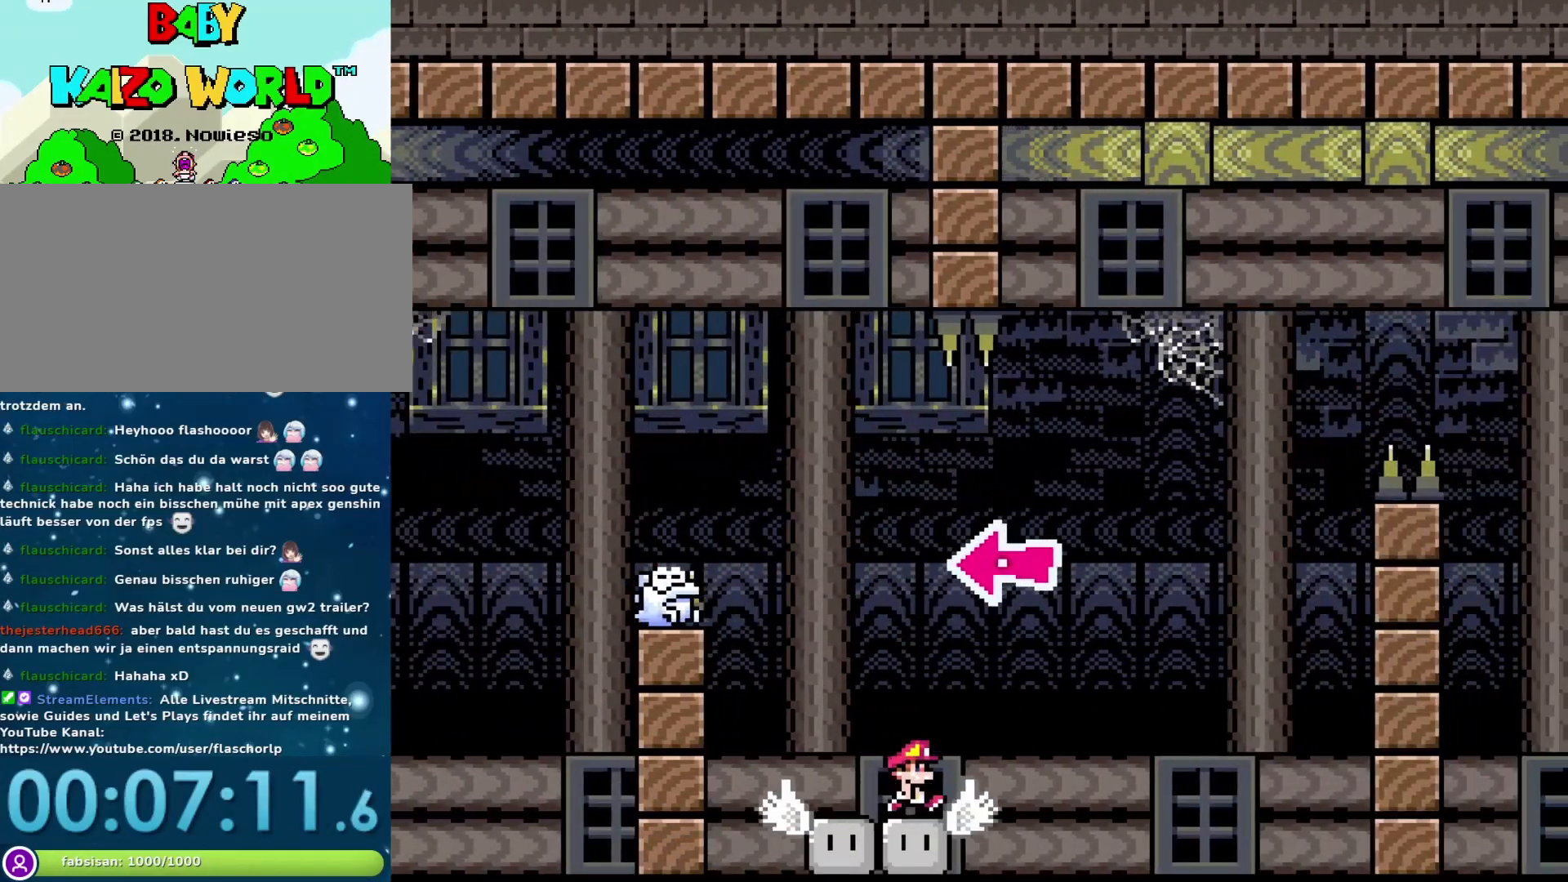
{"buttons": ["X"], "events": [[50, "DPAD_RIGHT", "down"], [150, "DPAD_RIGHT", "up"]]}